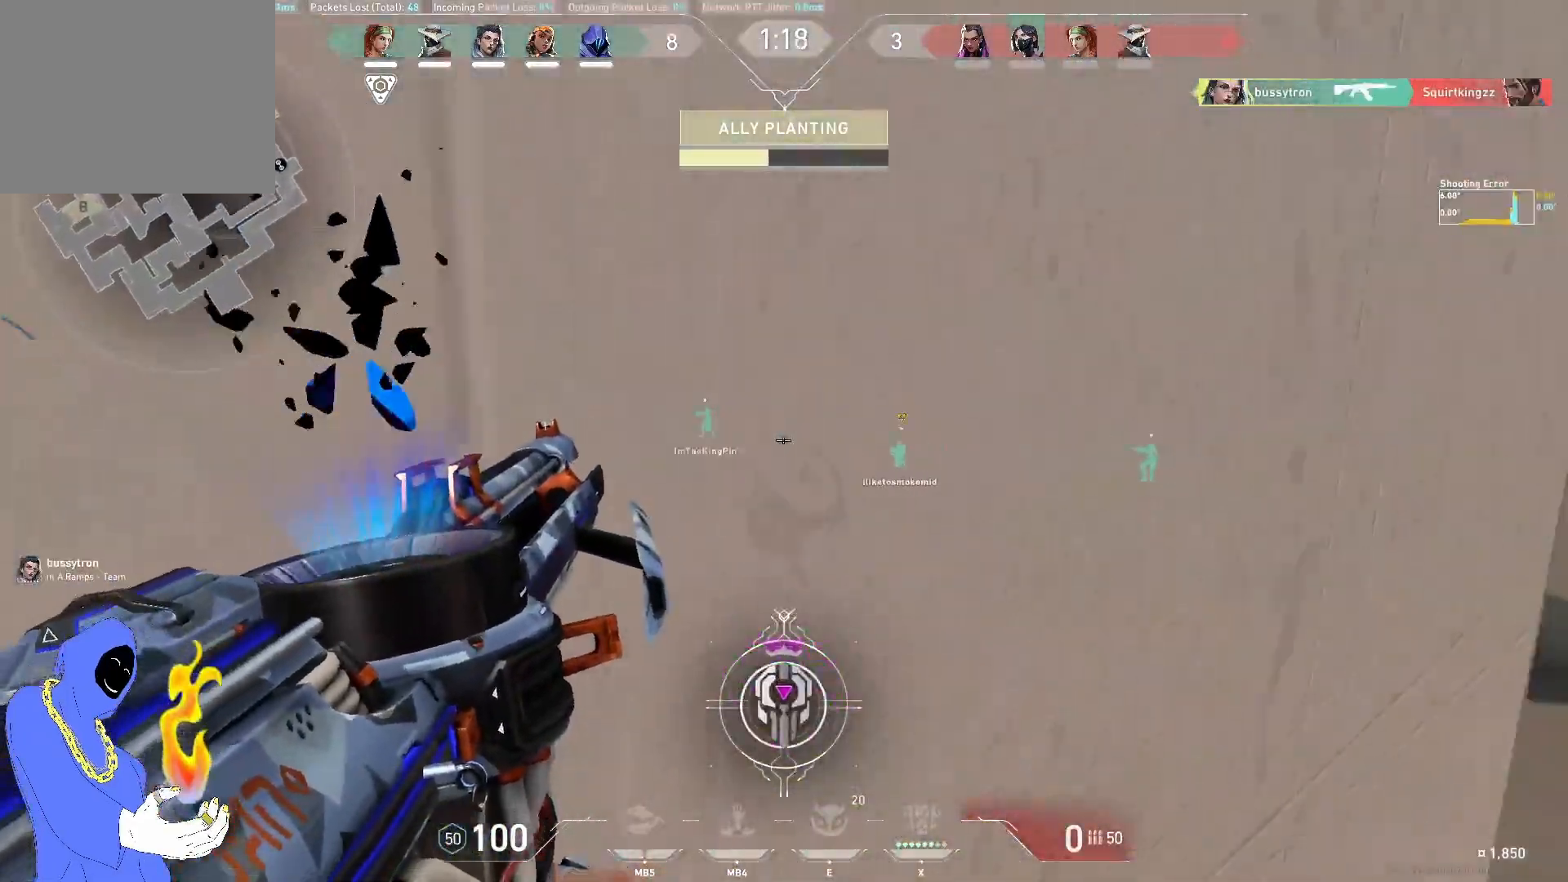
Gameplay with keyboard; each line is a JSON object with the keys held at the frame after it. "events" lists presses ("down") and releases ("up") of "a", "ctrl", "d", "e", "q", "s", "shift", "space" and "w" between this image and that frame as [ms after this image, input, new state], when the widget could be followed in between. No other keys are recorded. Mouse input is not recorded.
{"keys": ["d", "w"], "events": [[250, "w", "down"]]}
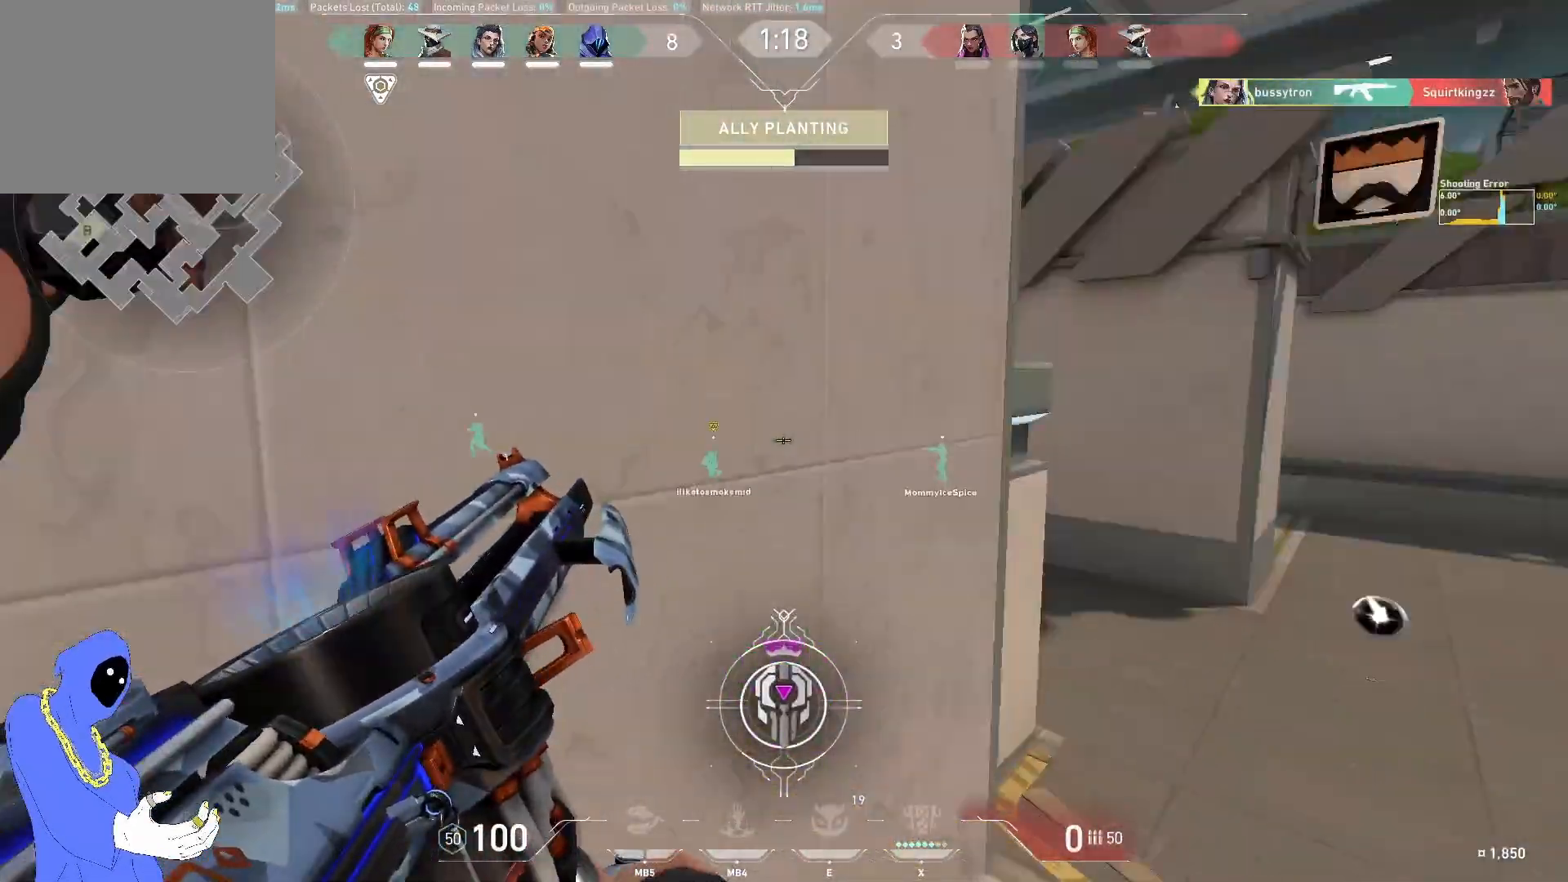
{"keys": ["a", "w"], "events": [[33, "d", "up"], [33, "w", "up"], [100, "a", "down"], [300, "w", "down"], [317, "a", "up"], [483, "a", "down"]]}
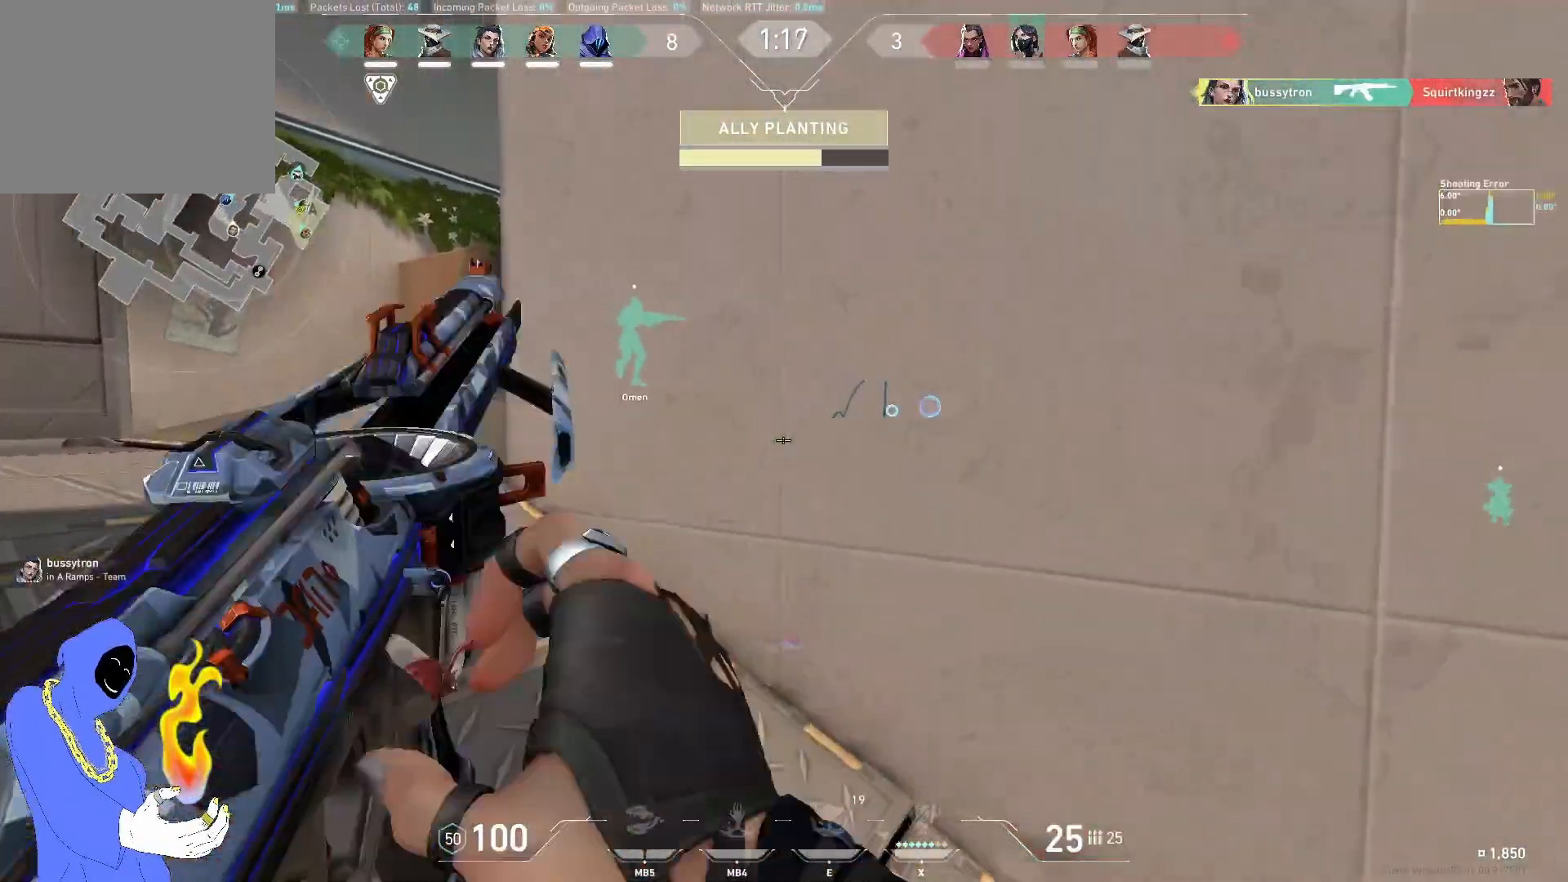
{"keys": ["a"], "events": [[33, "w", "up"], [250, "a", "up"], [283, "d", "down"], [417, "d", "up"], [433, "a", "down"]]}
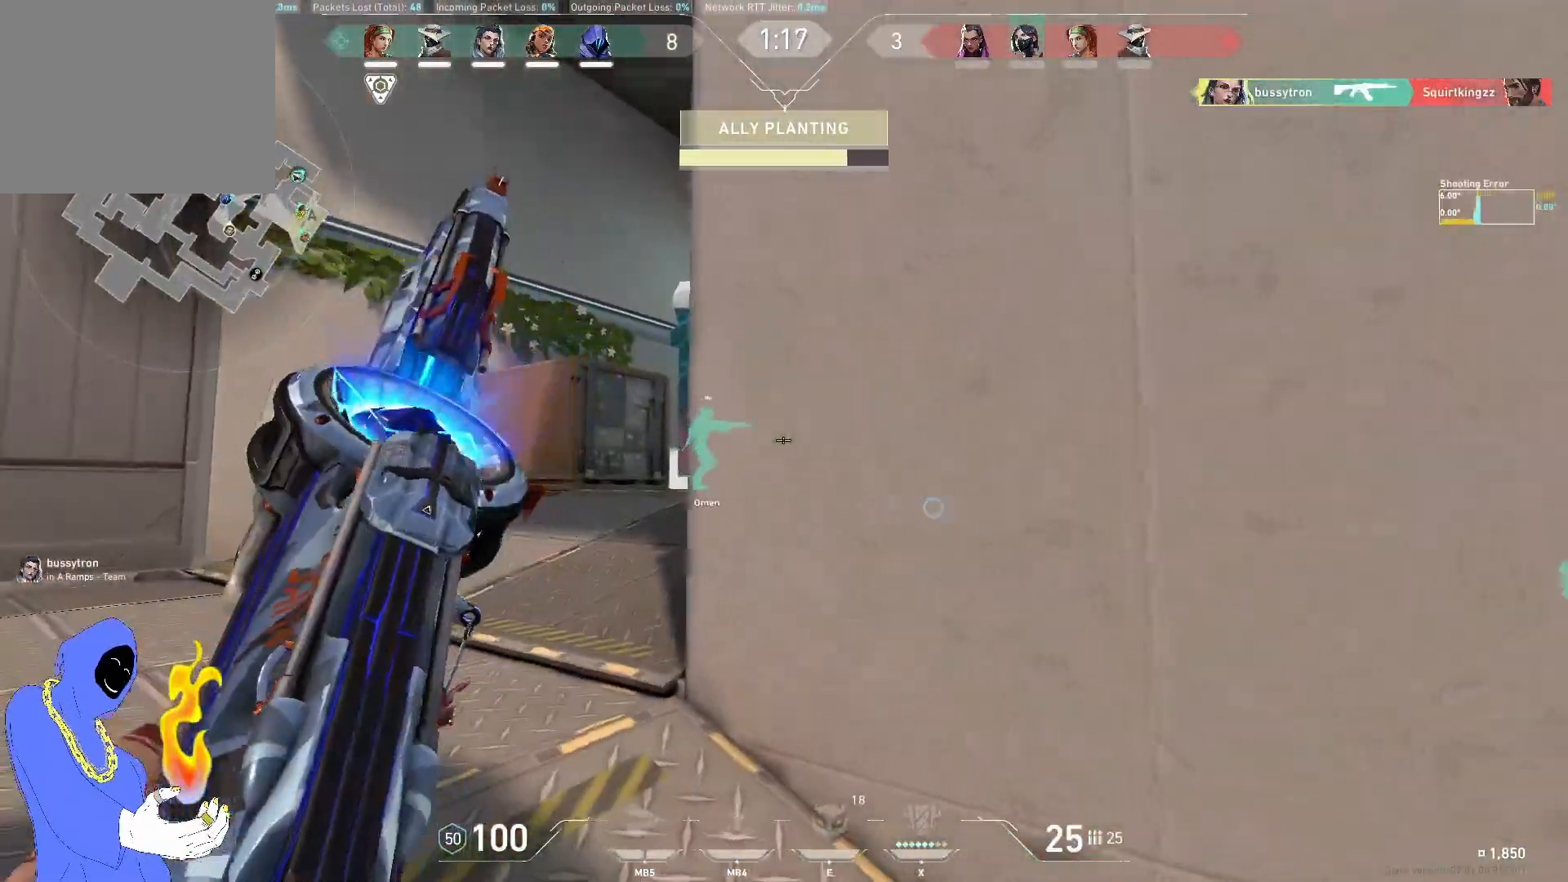
{"keys": [], "events": [[383, "a", "up"]]}
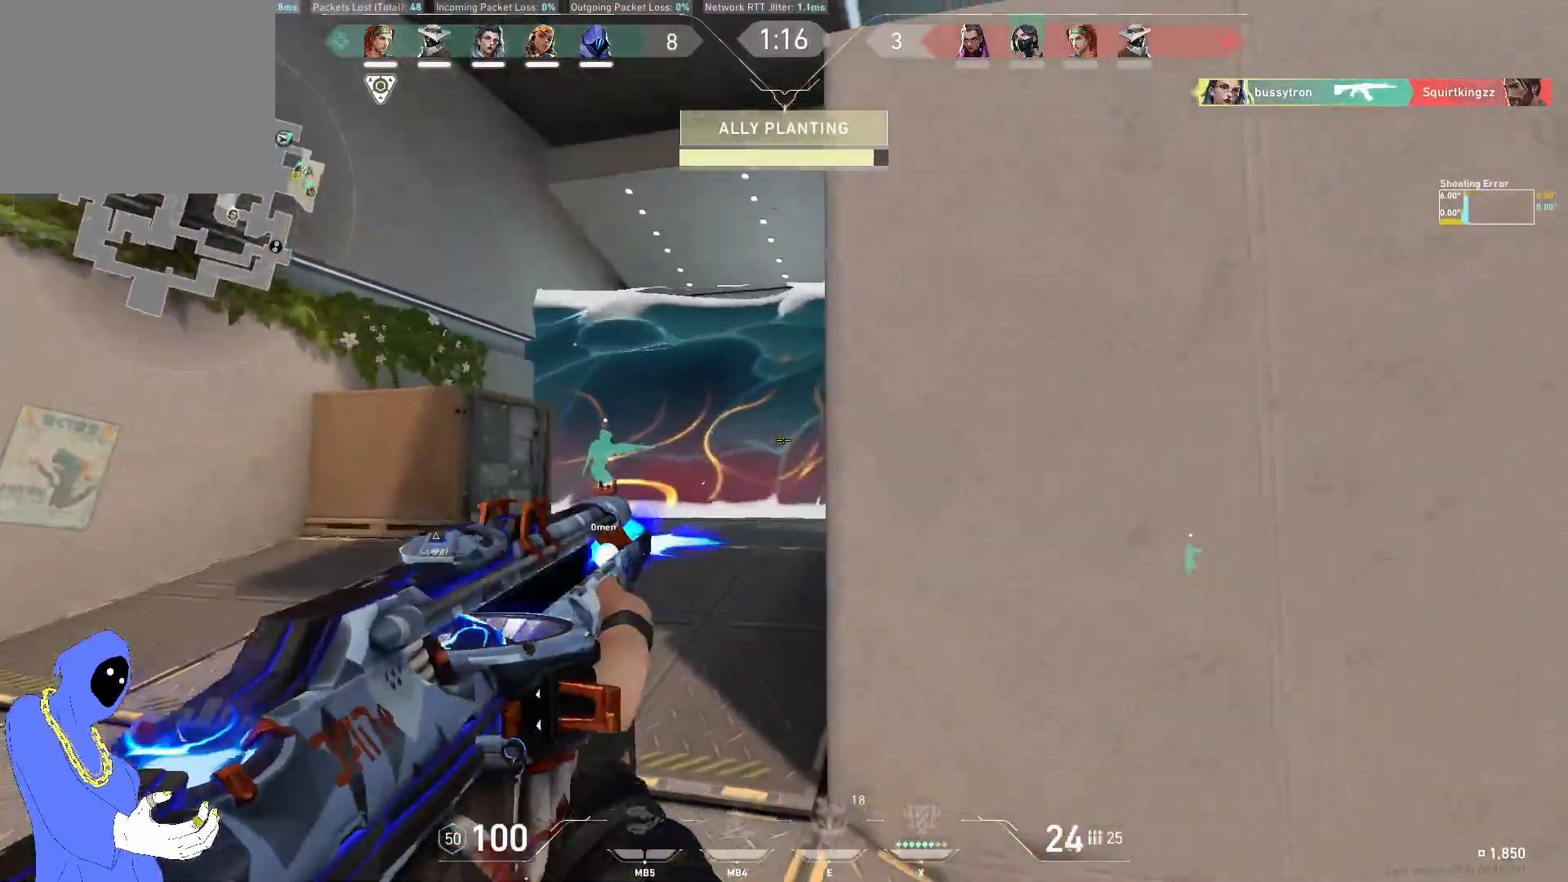
{"keys": [], "events": [[217, "d", "down"], [483, "d", "up"]]}
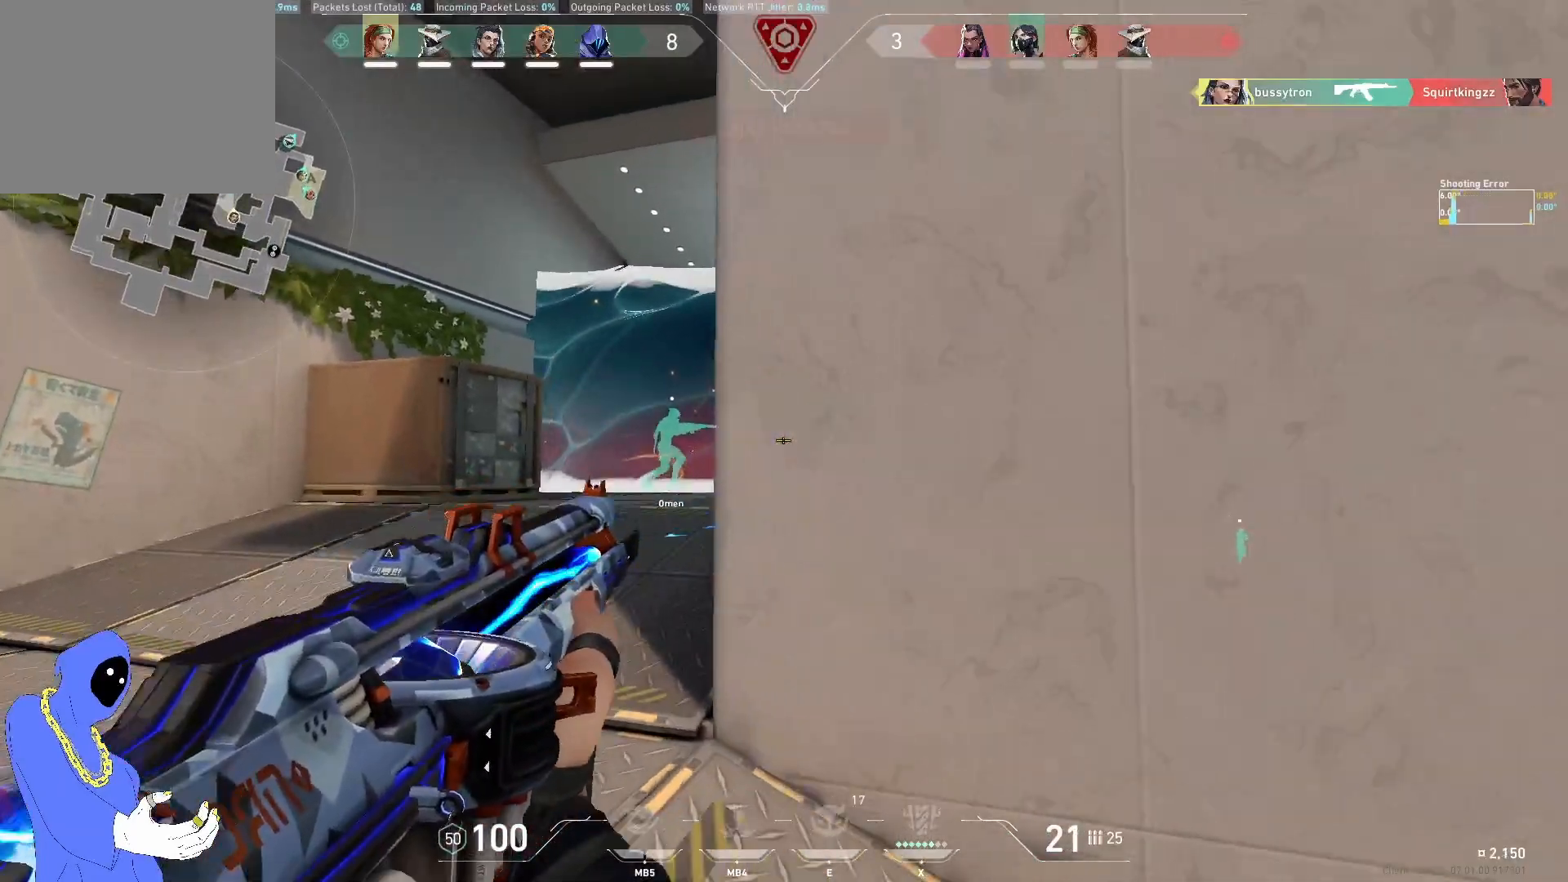
{"keys": ["d"], "events": [[100, "a", "down"], [367, "a", "up"], [500, "d", "down"]]}
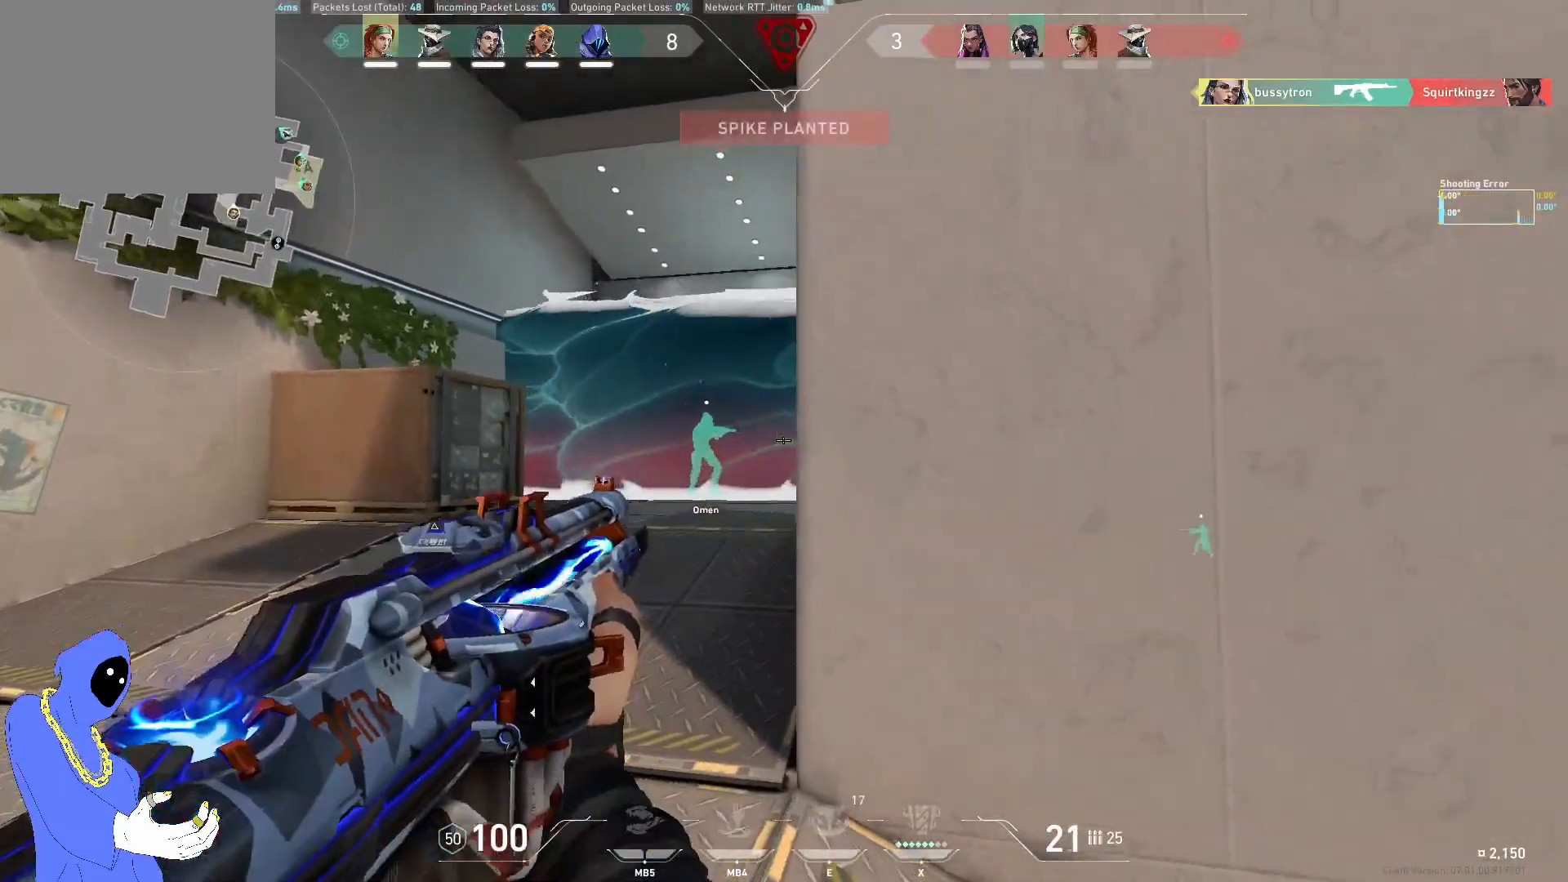
{"keys": ["a"], "events": [[217, "d", "up"], [350, "a", "down"]]}
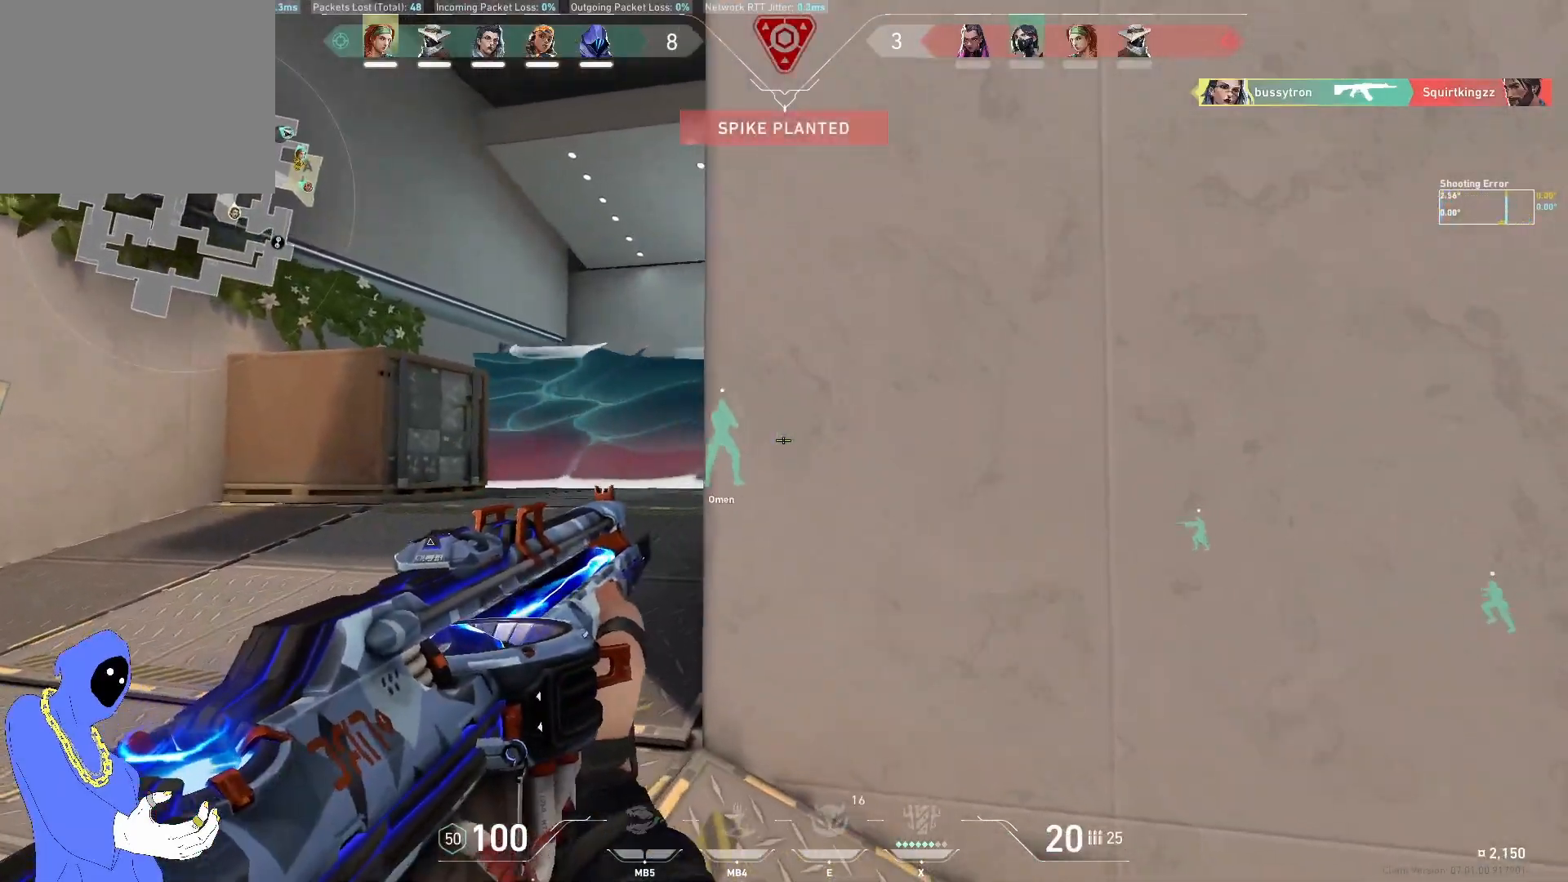
{"keys": [], "events": [[417, "a", "up"]]}
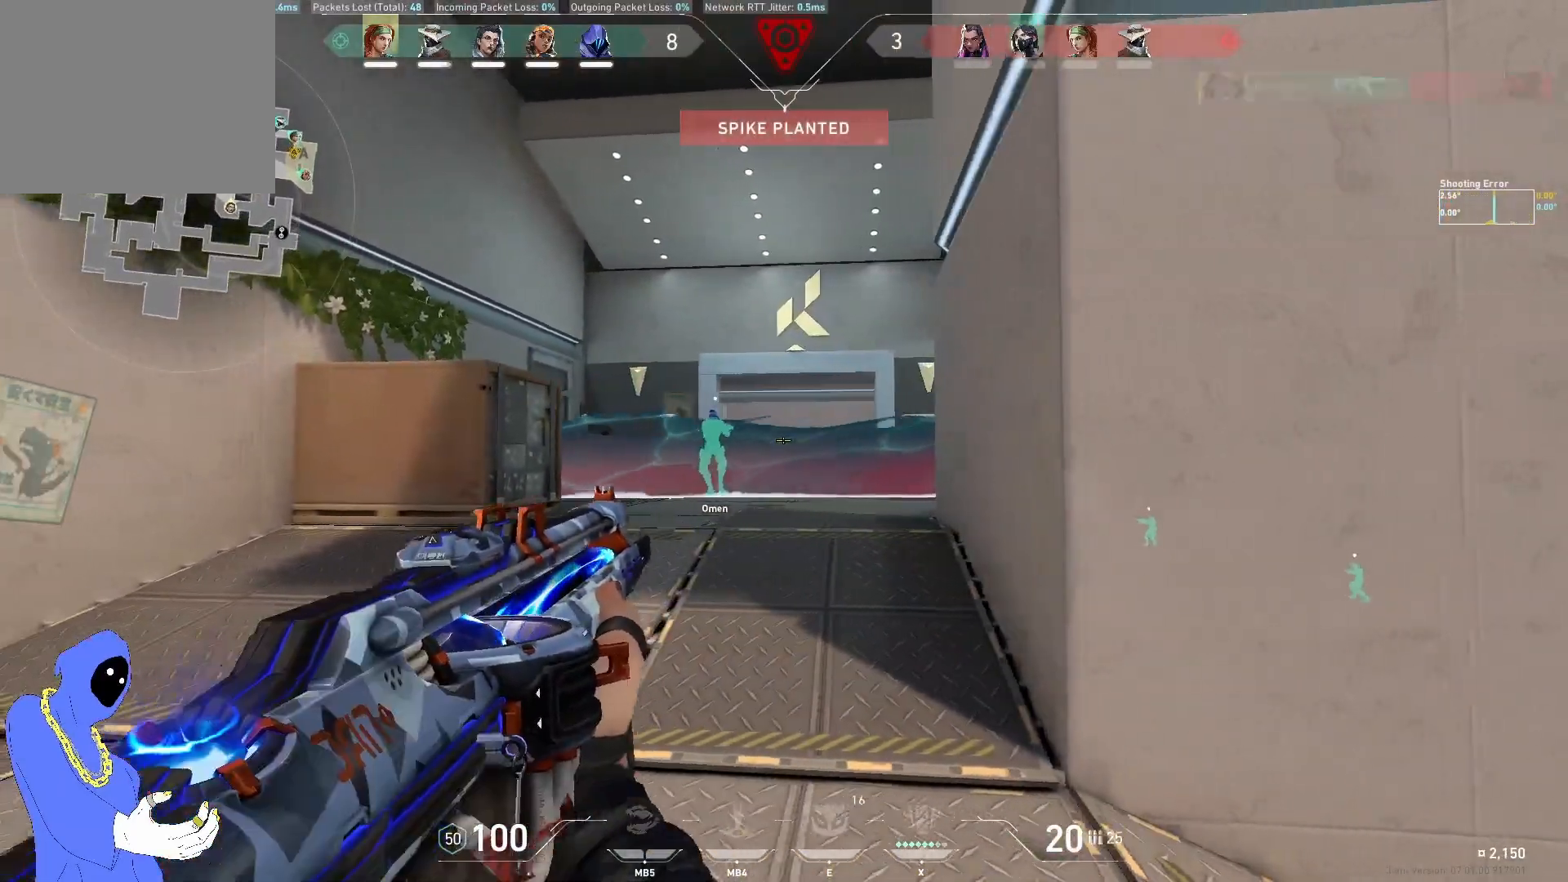
{"keys": [], "events": [[17, "d", "down"], [417, "d", "up"]]}
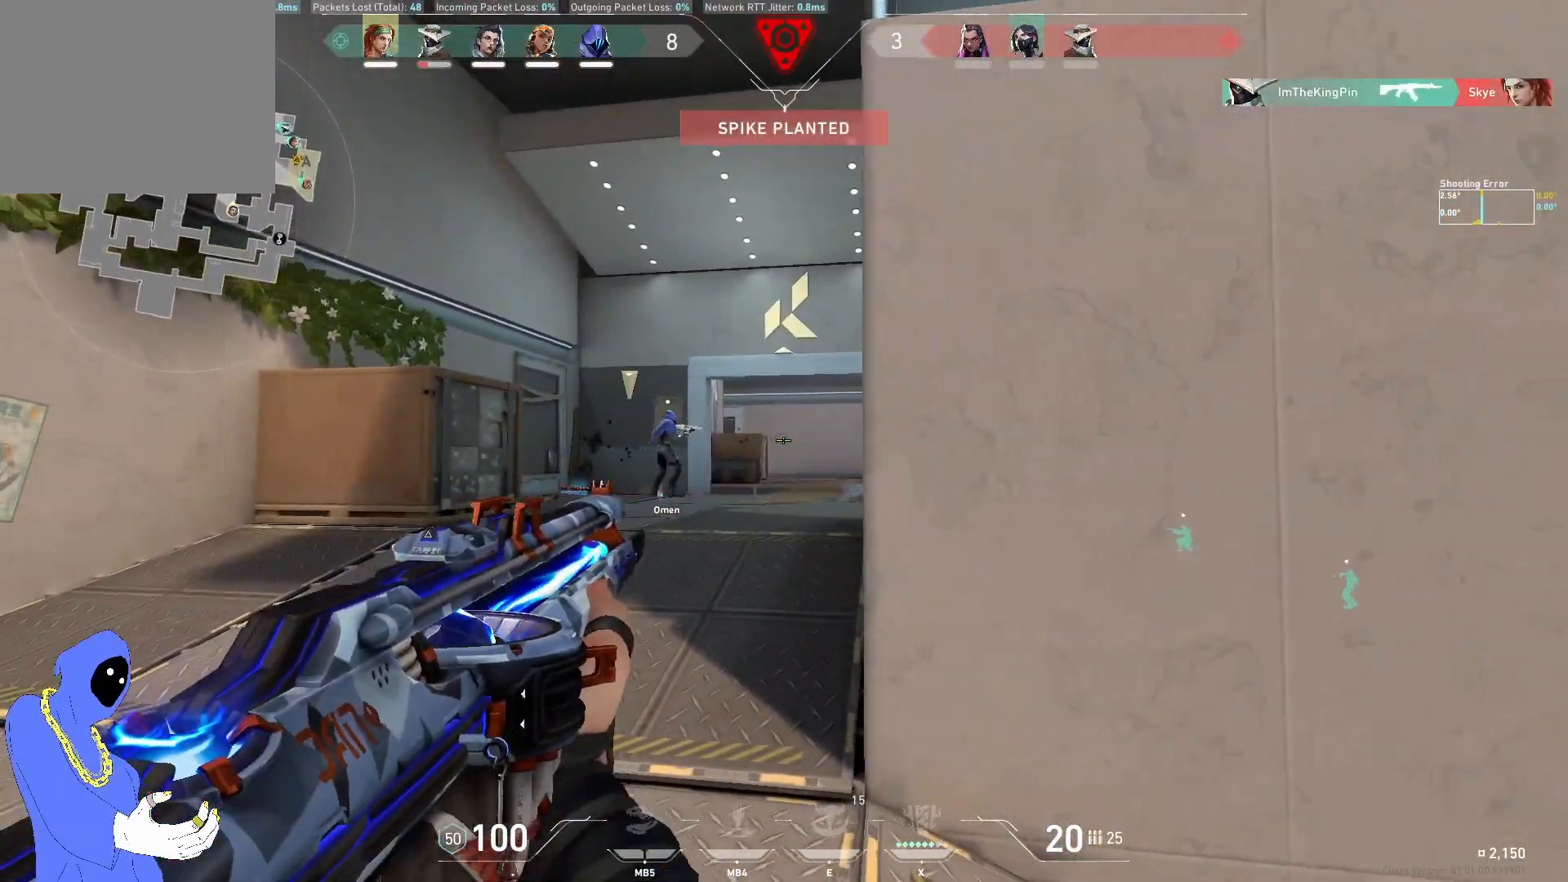
{"keys": ["a"], "events": [[33, "a", "down"]]}
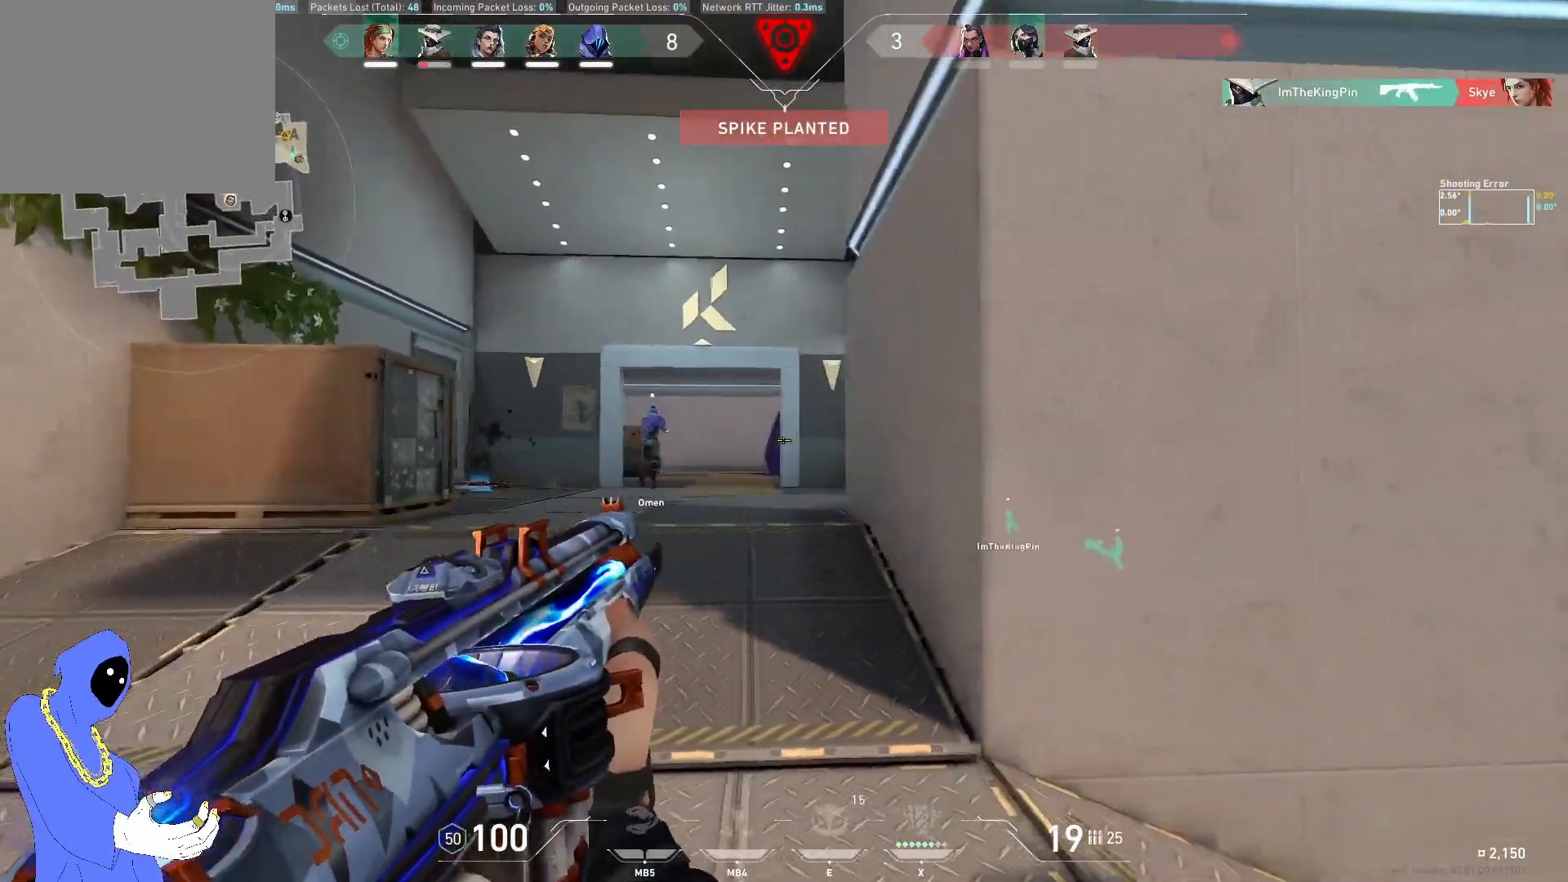
{"keys": ["a"], "events": []}
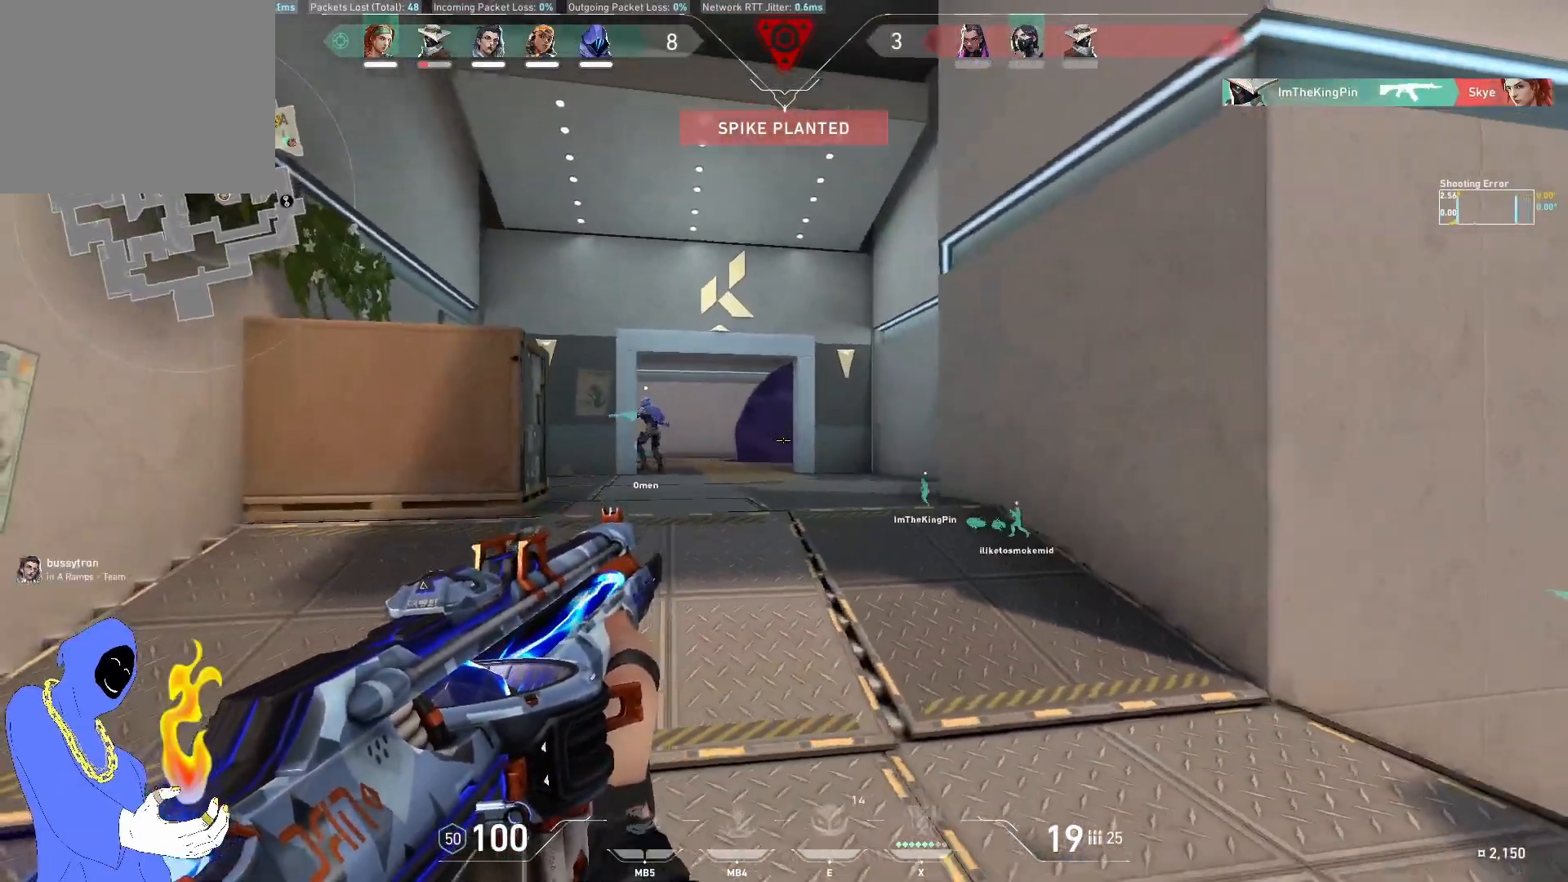
{"keys": [], "events": [[233, "a", "up"]]}
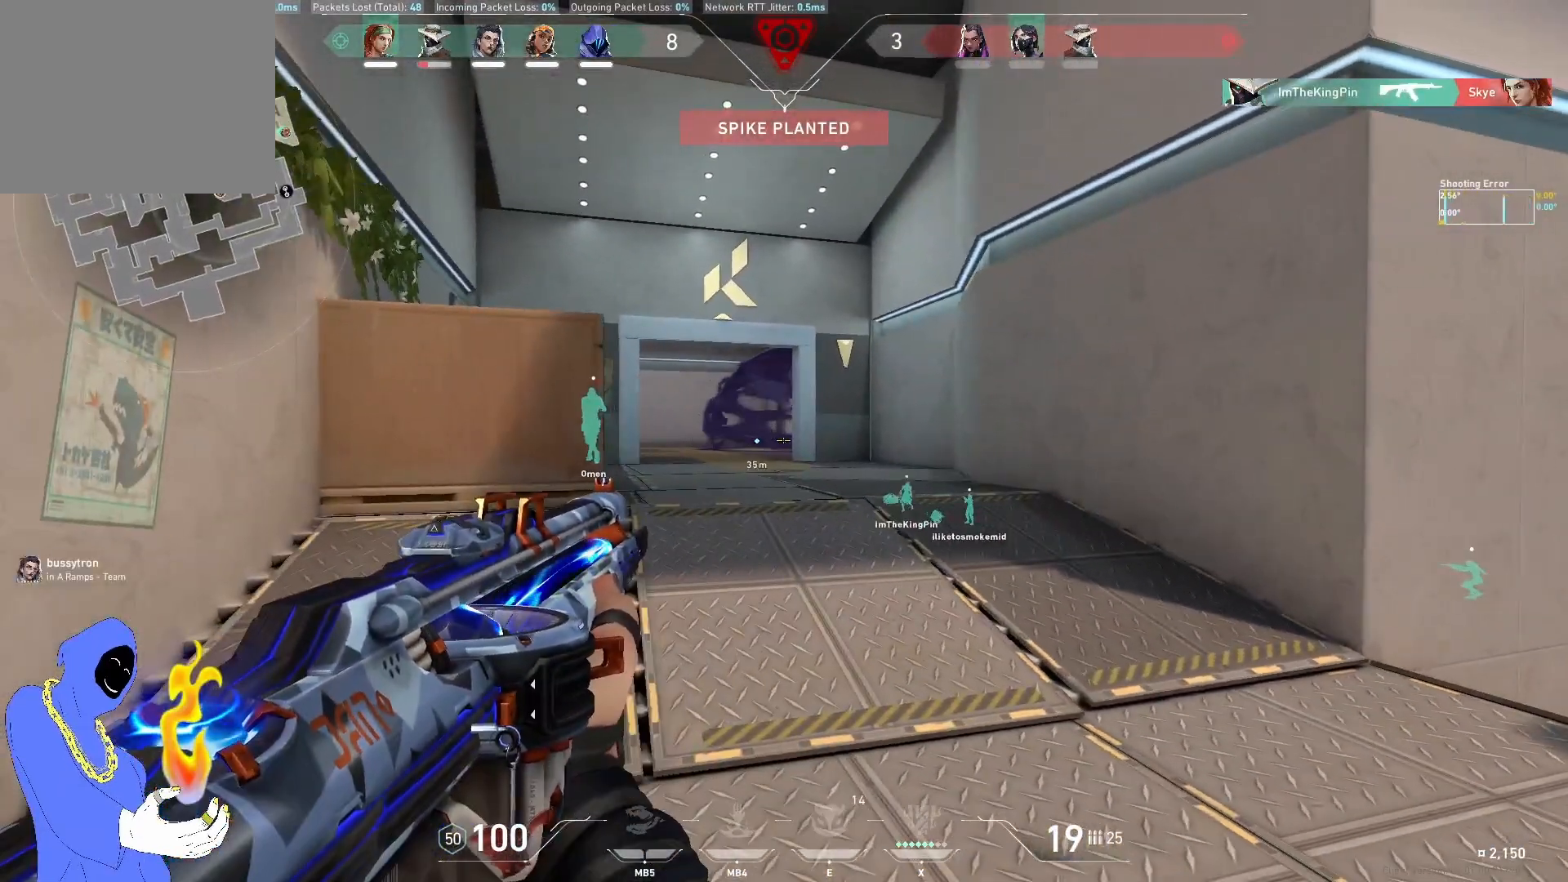
{"keys": ["a", "w"], "events": [[100, "w", "down"], [117, "a", "down"]]}
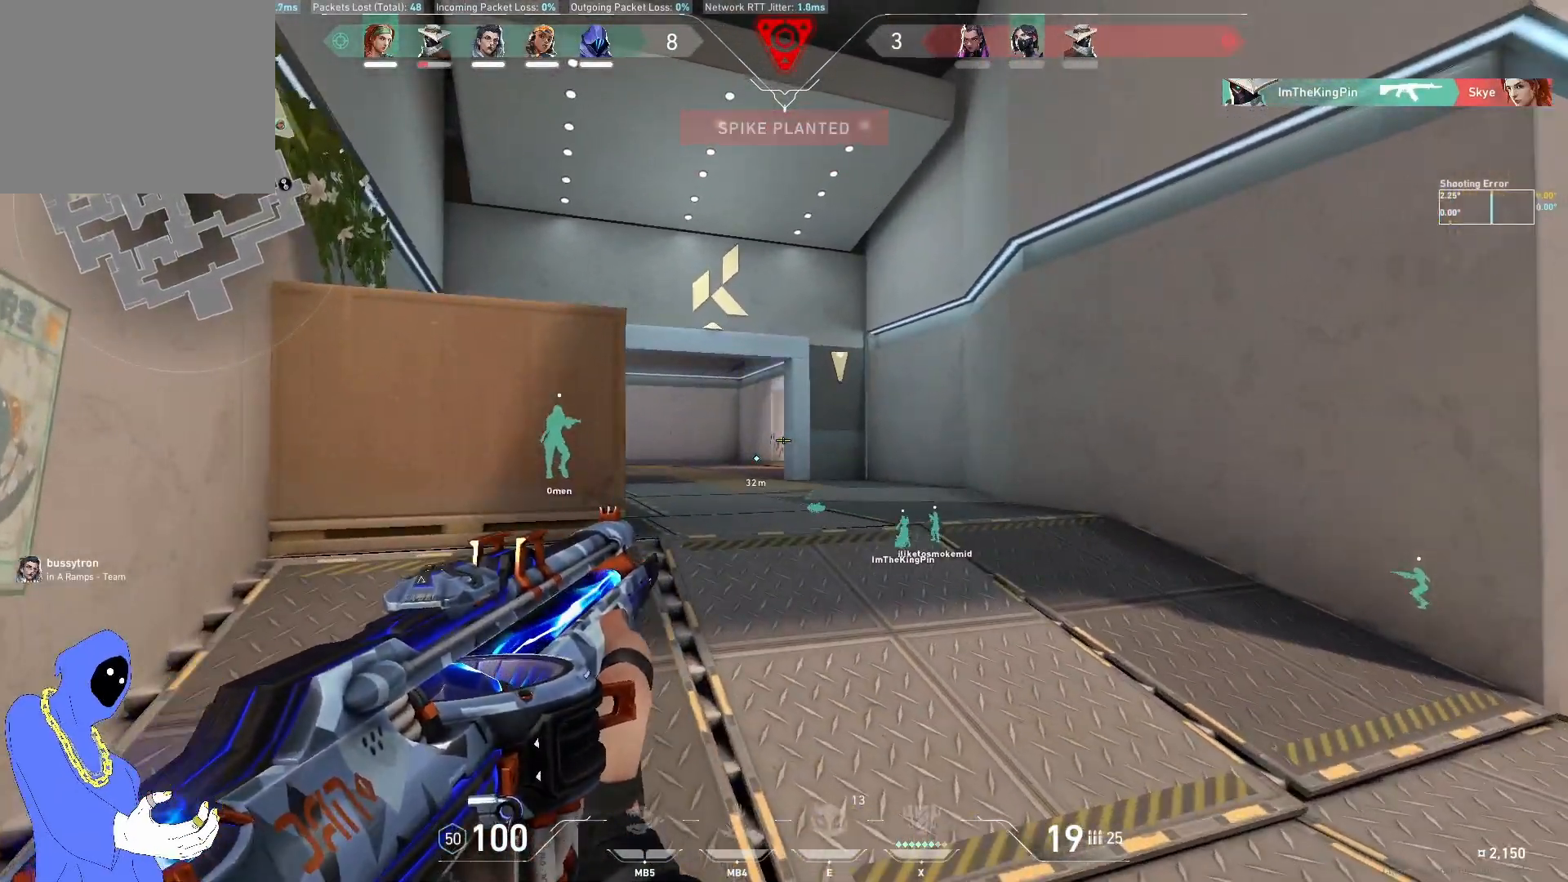
{"keys": [], "events": [[283, "a", "up"], [317, "w", "up"]]}
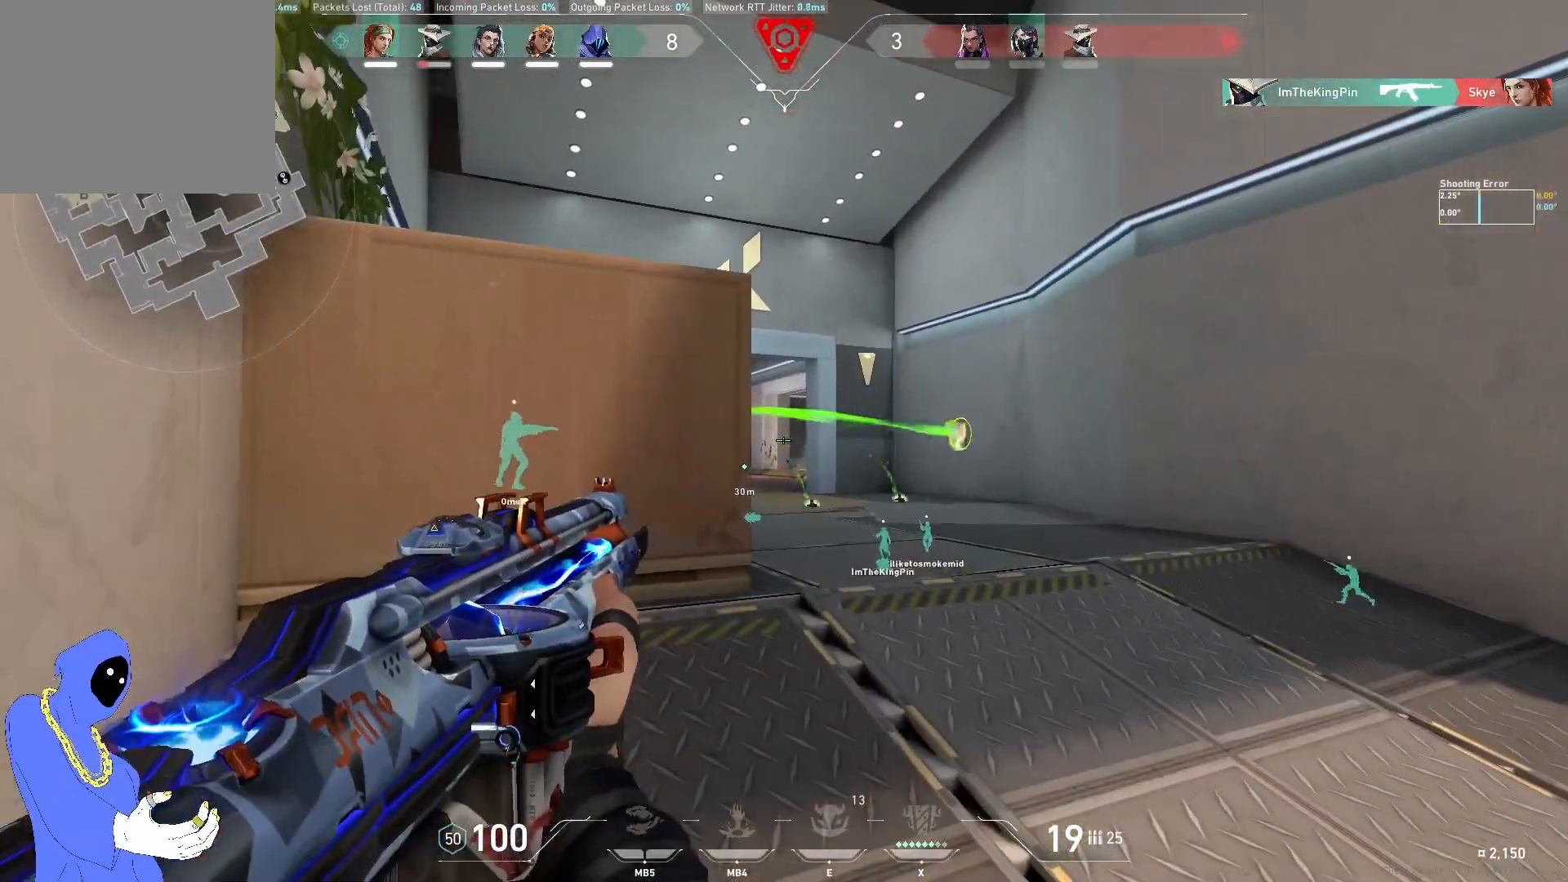
{"keys": ["d", "w"], "events": [[83, "w", "down"], [483, "d", "down"]]}
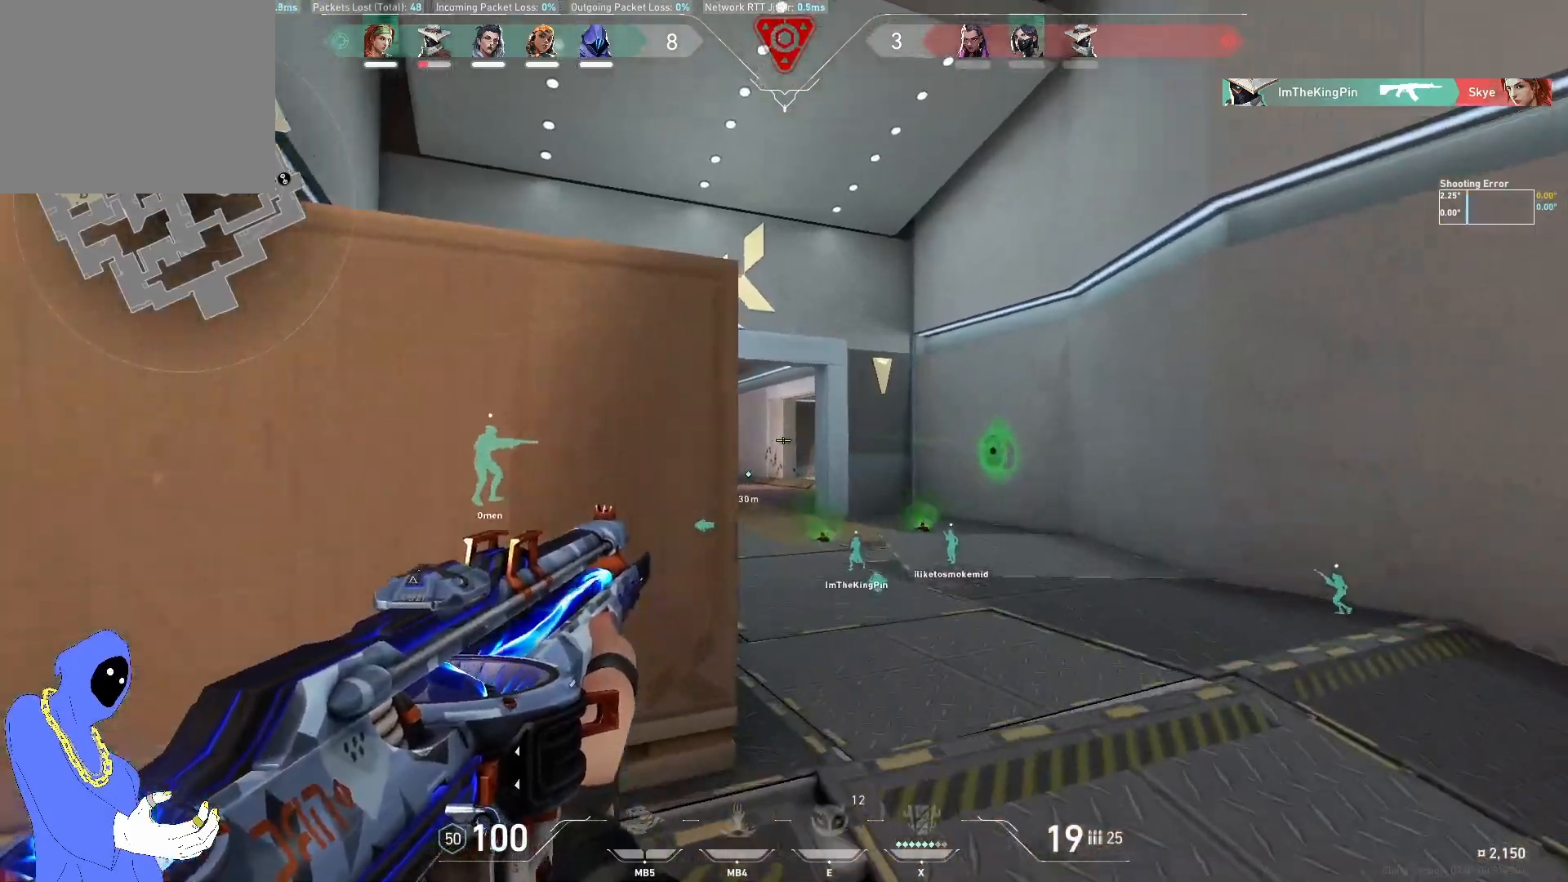
{"keys": ["w"], "events": [[67, "w", "up"], [83, "d", "up"], [317, "w", "down"]]}
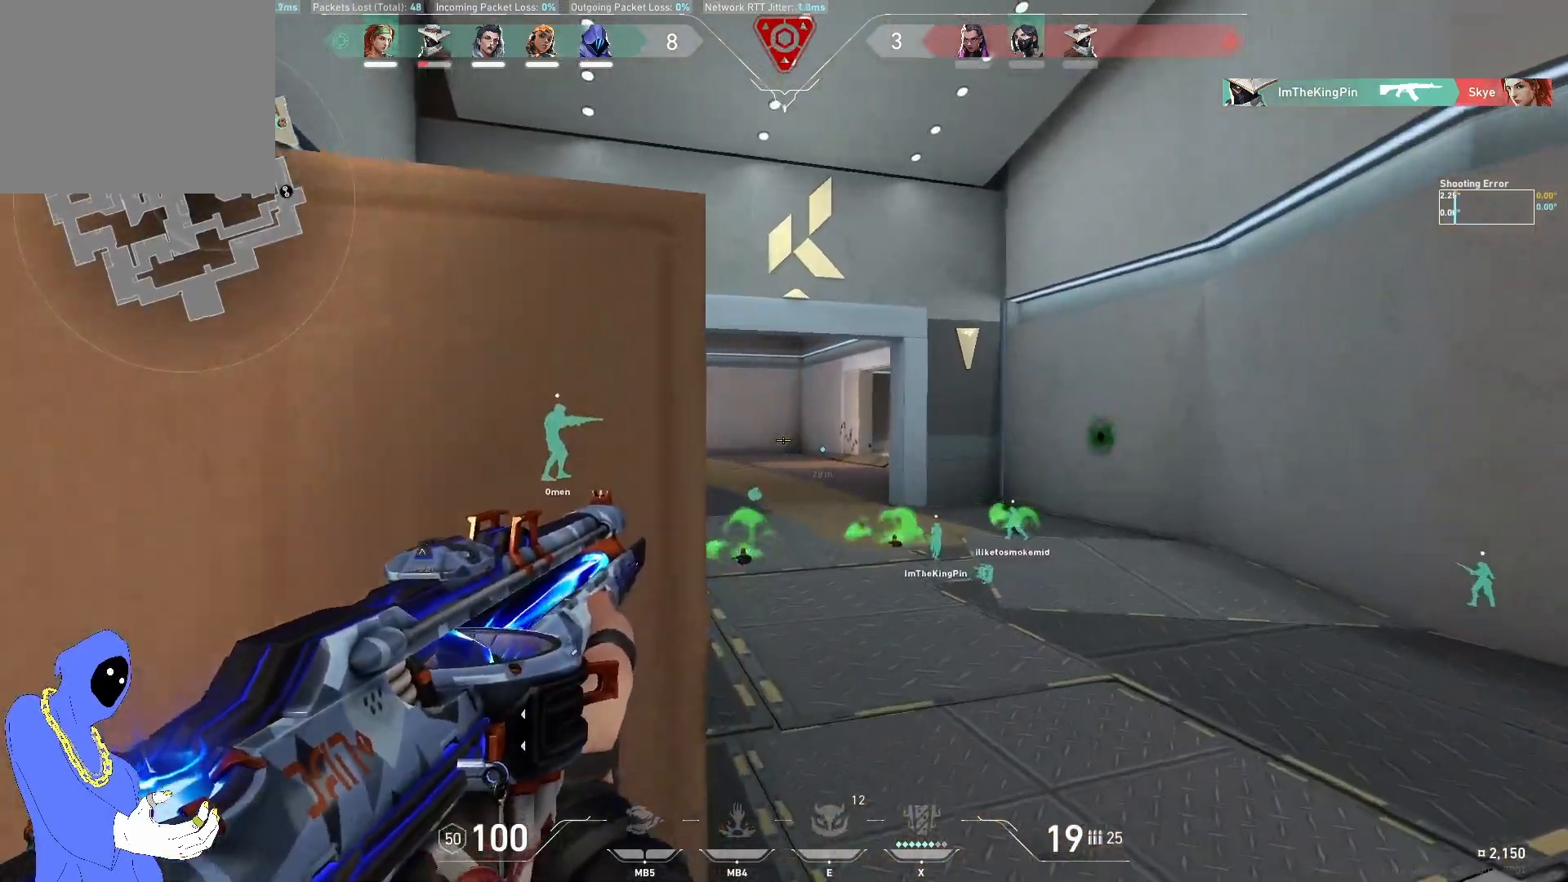
{"keys": ["w"], "events": [[167, "shift", "down"], [300, "shift", "up"]]}
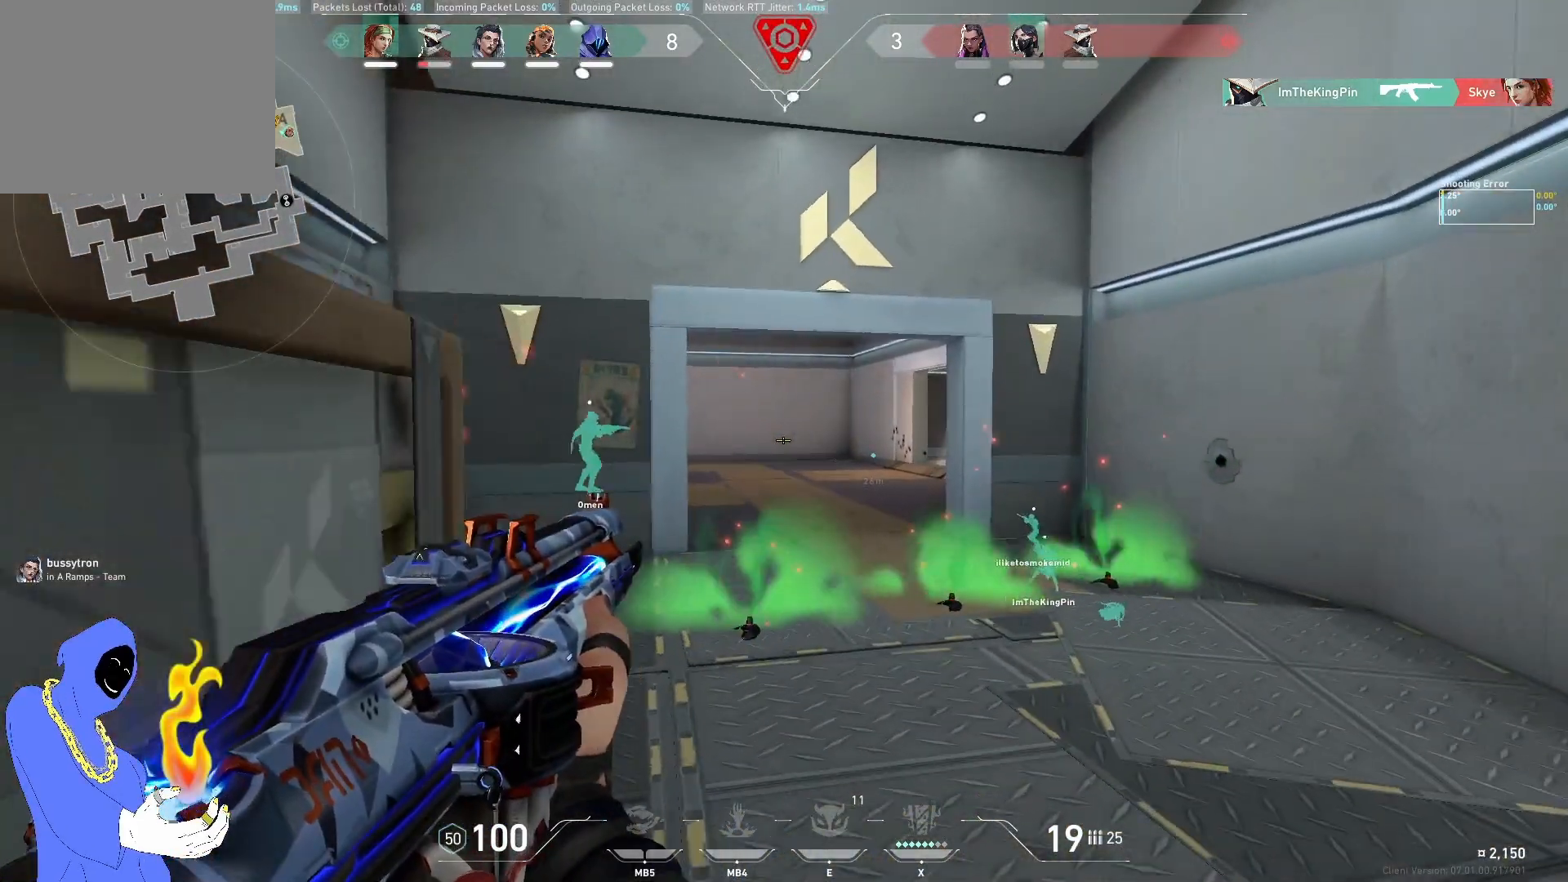
{"keys": ["a", "w"], "events": [[167, "a", "down"]]}
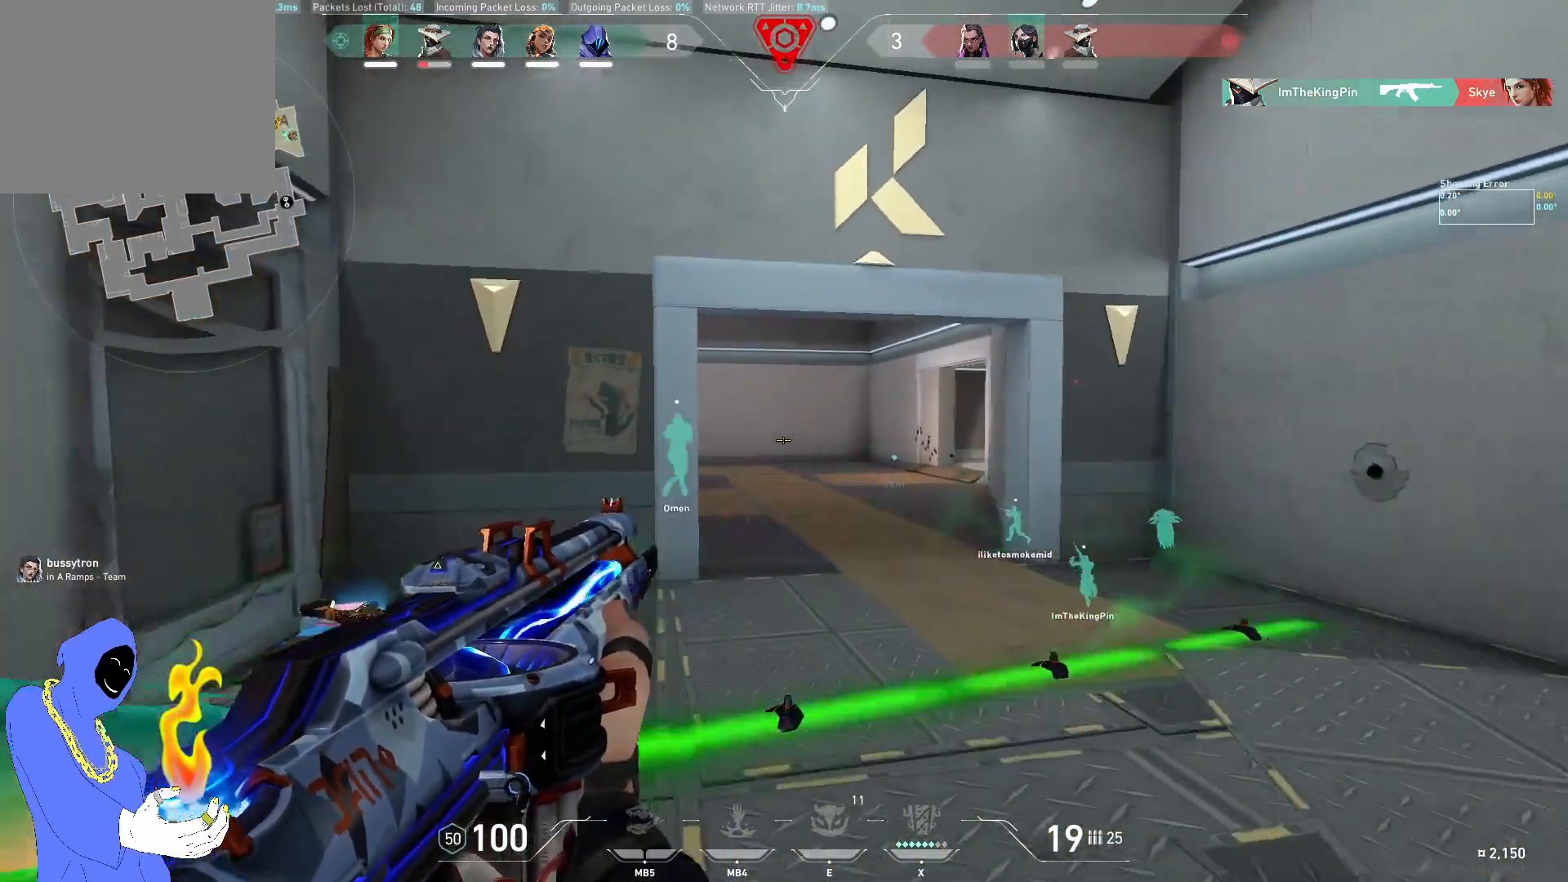
{"keys": ["w"], "events": [[83, "a", "up"]]}
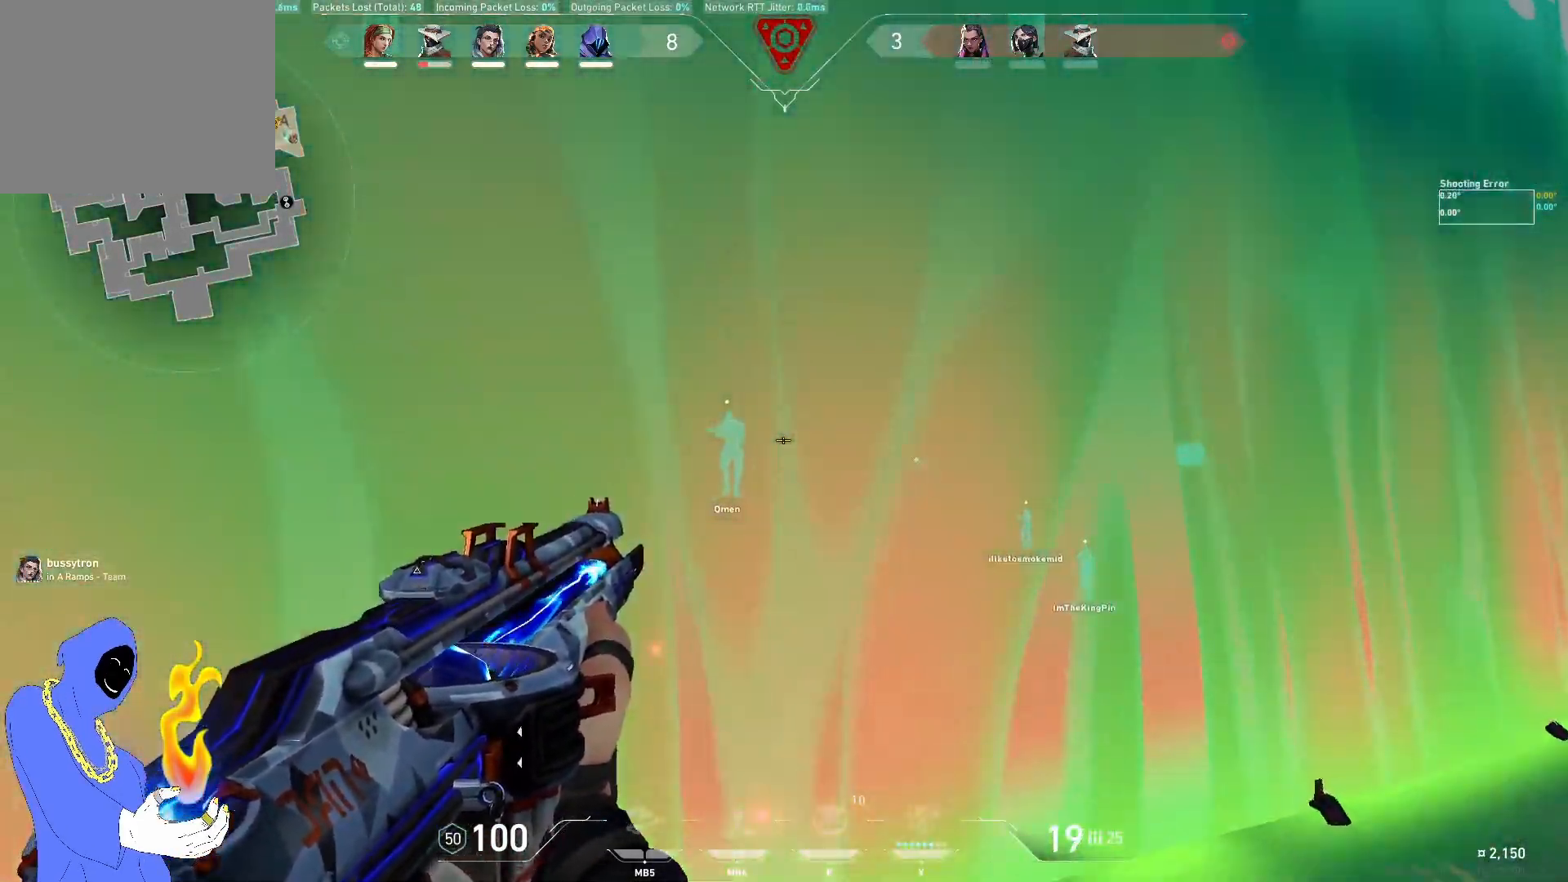
{"keys": ["a", "w"], "events": [[317, "a", "down"]]}
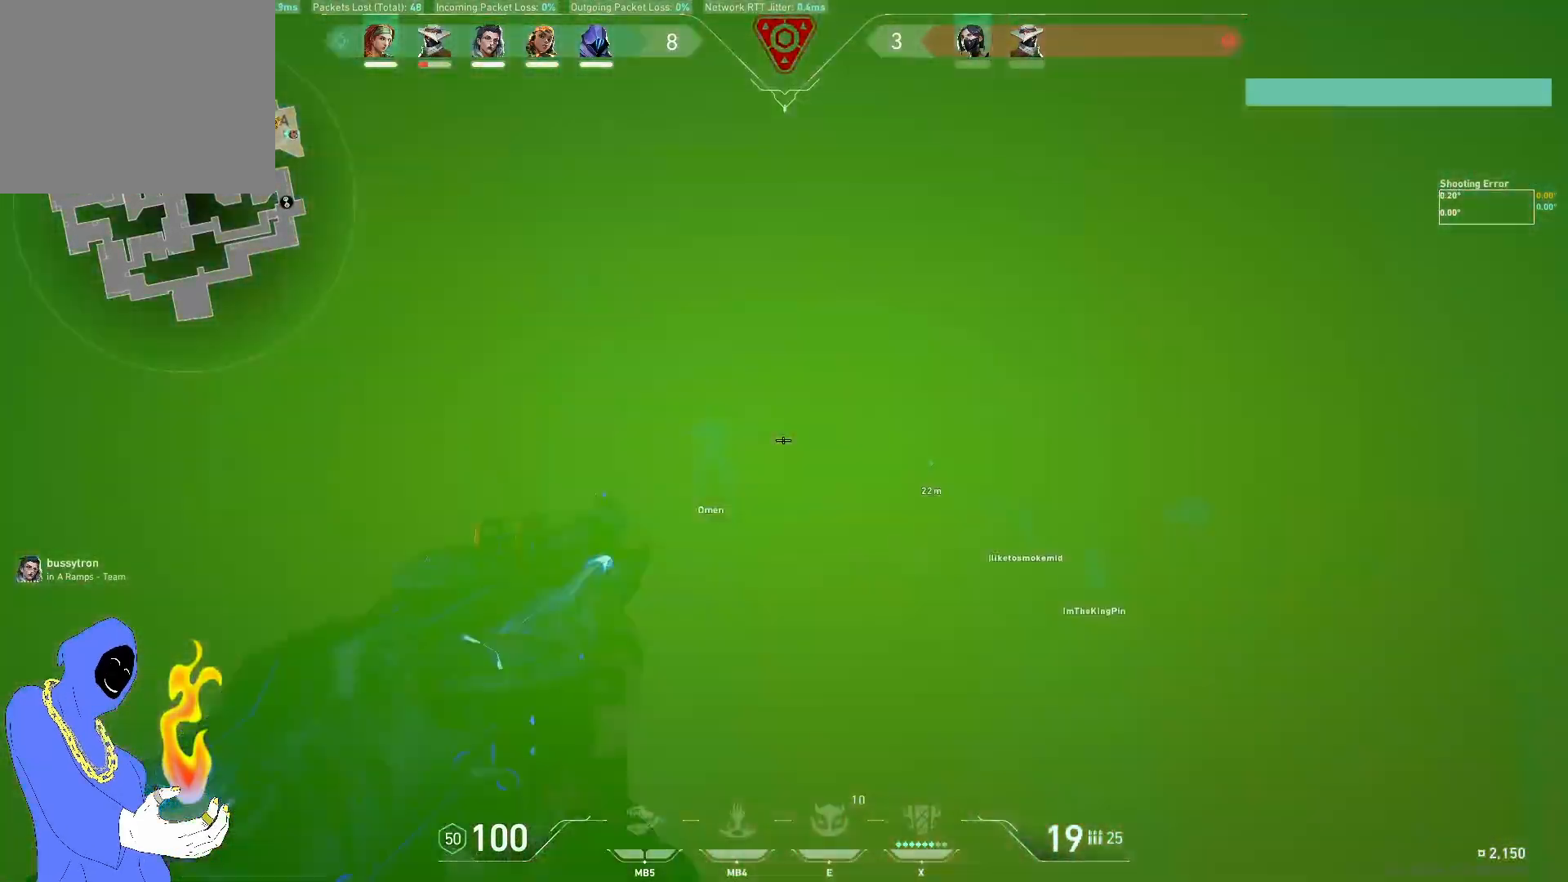
{"keys": ["d", "w"], "events": [[17, "a", "up"], [217, "d", "down"]]}
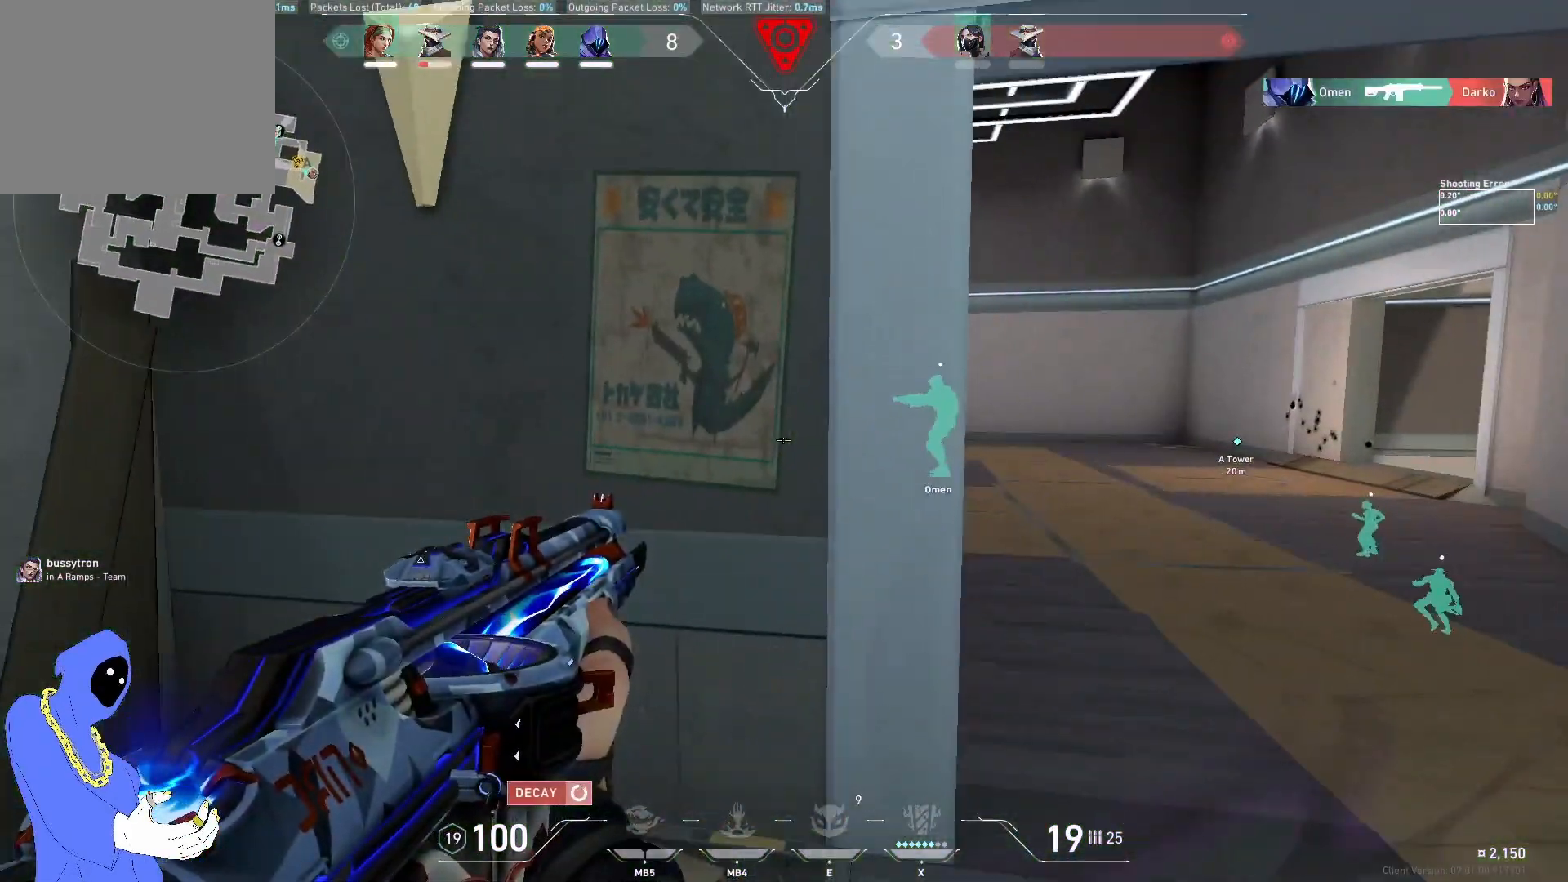
{"keys": ["d", "w"], "events": []}
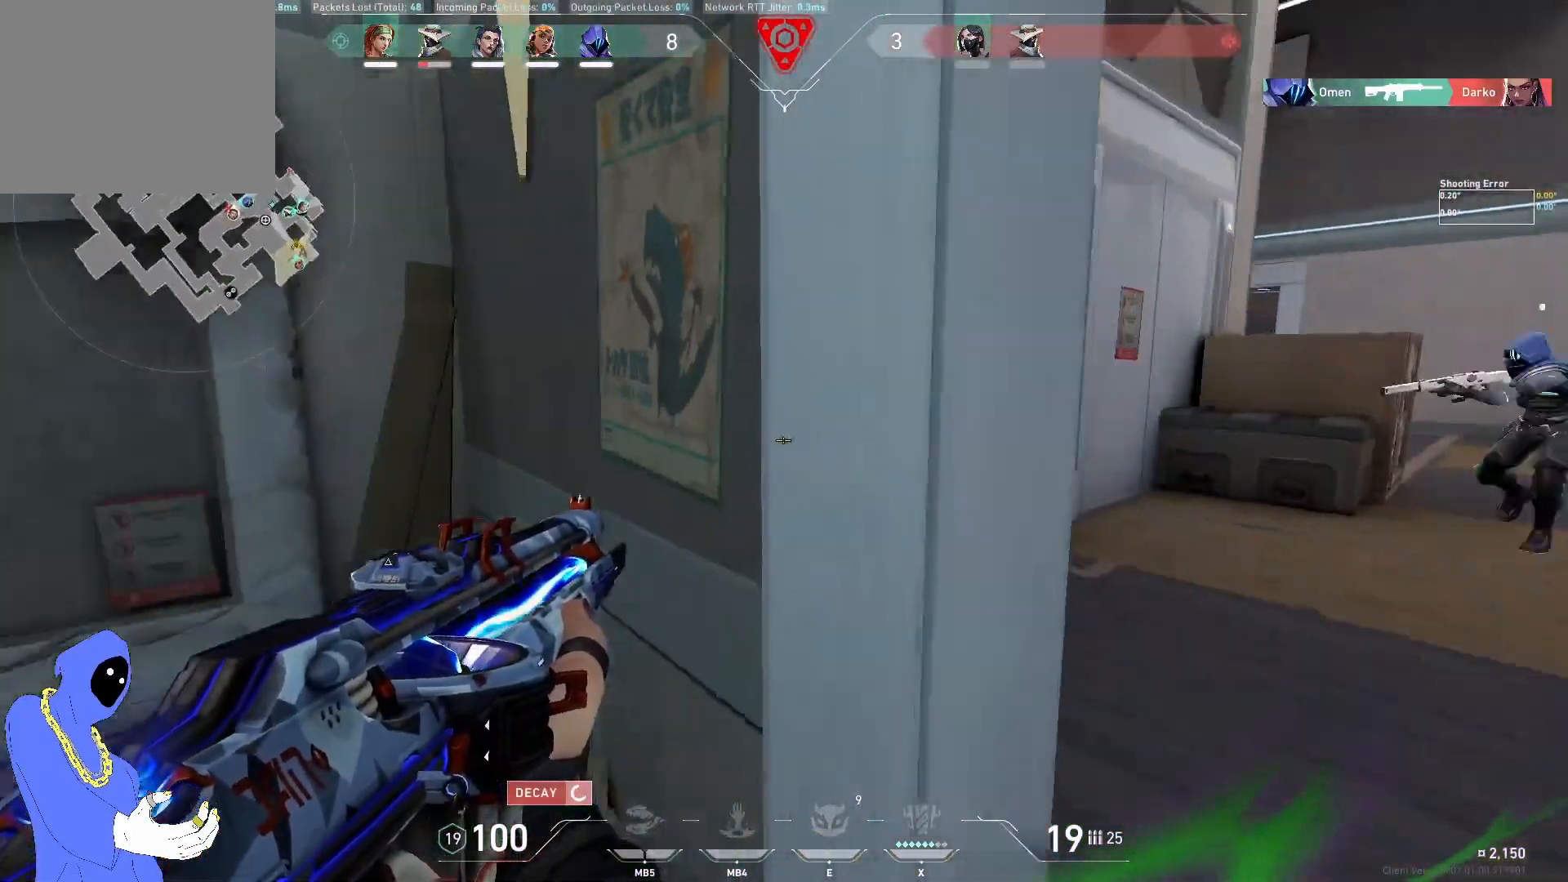
{"keys": [], "events": [[133, "w", "up"], [150, "d", "up"], [200, "shift", "down"], [333, "shift", "up"]]}
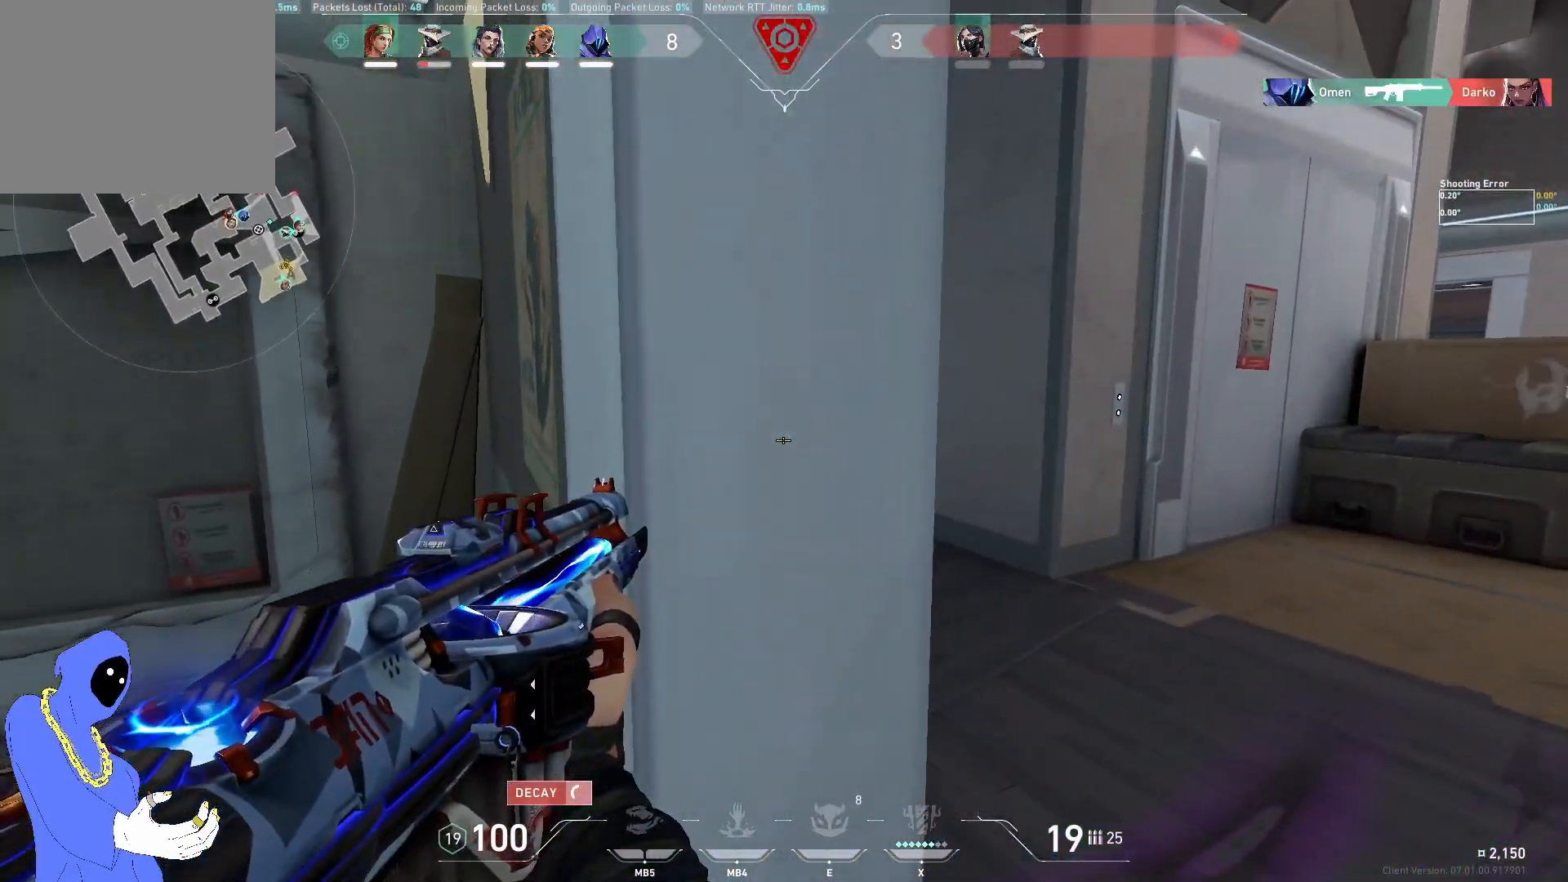
{"keys": [], "events": [[17, "d", "down"], [333, "d", "up"]]}
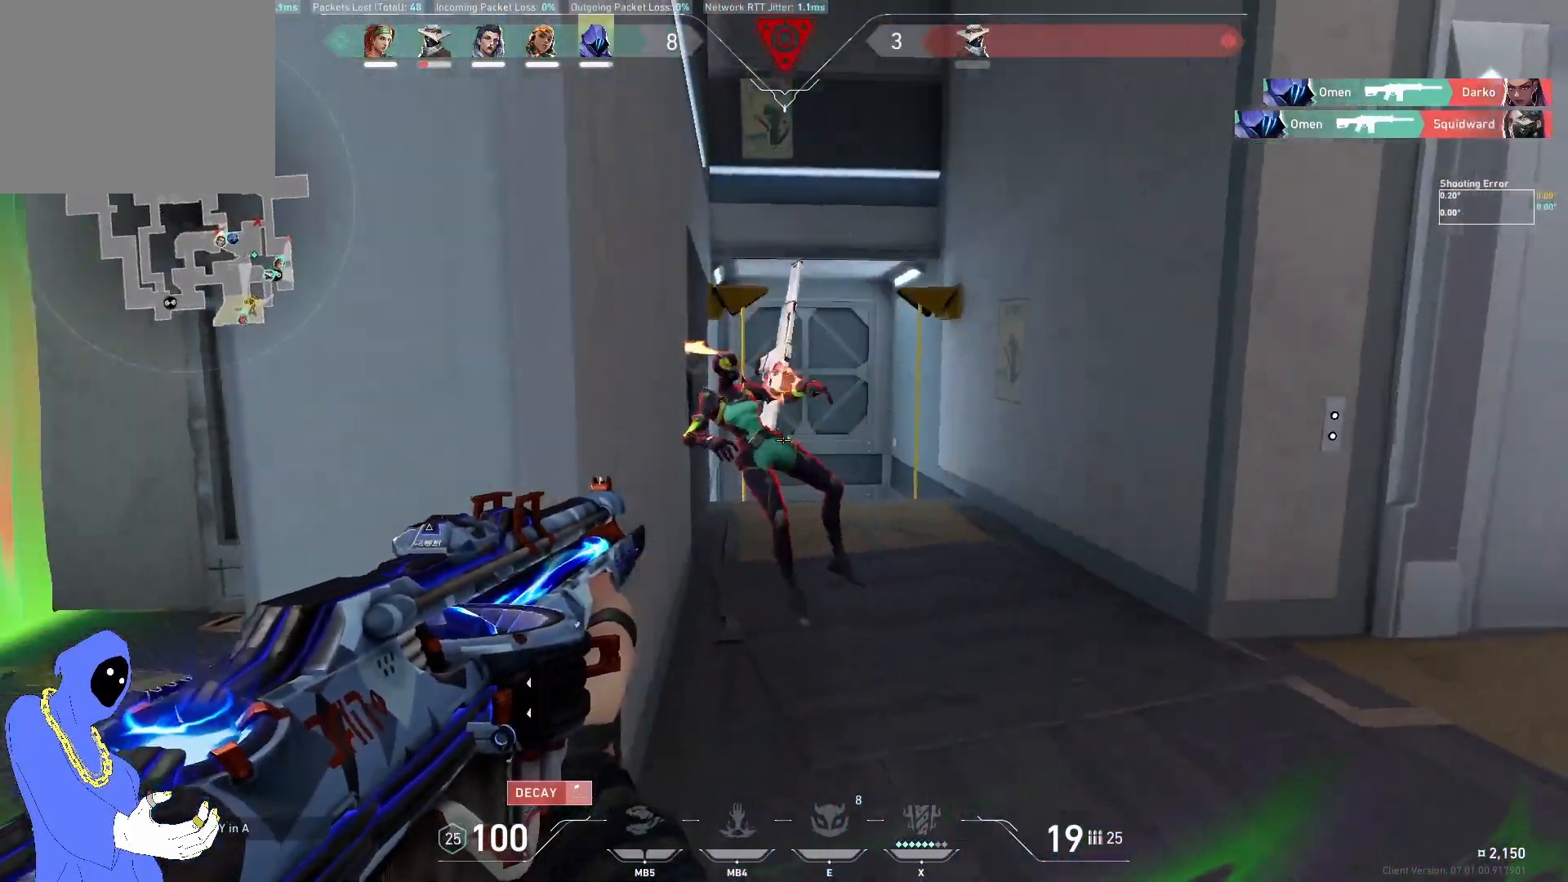
{"keys": ["d", "w"], "events": [[17, "ctrl", "down"], [117, "ctrl", "up"], [233, "ctrl", "down"], [250, "d", "down"], [317, "w", "down"], [333, "ctrl", "up"], [400, "d", "up"], [417, "d", "down"]]}
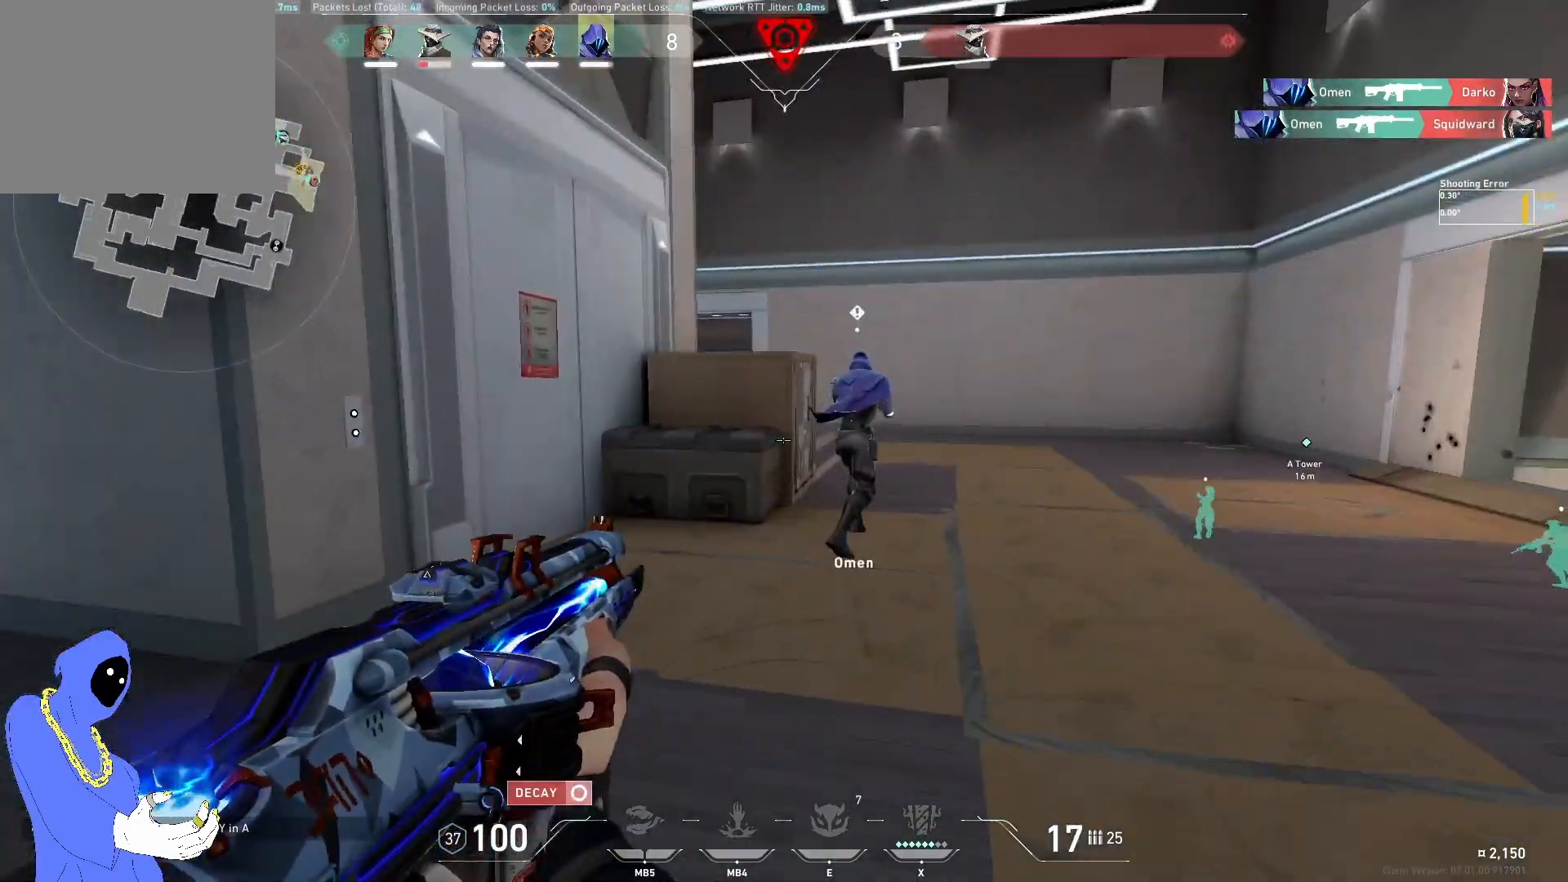
{"keys": ["d", "w"], "events": []}
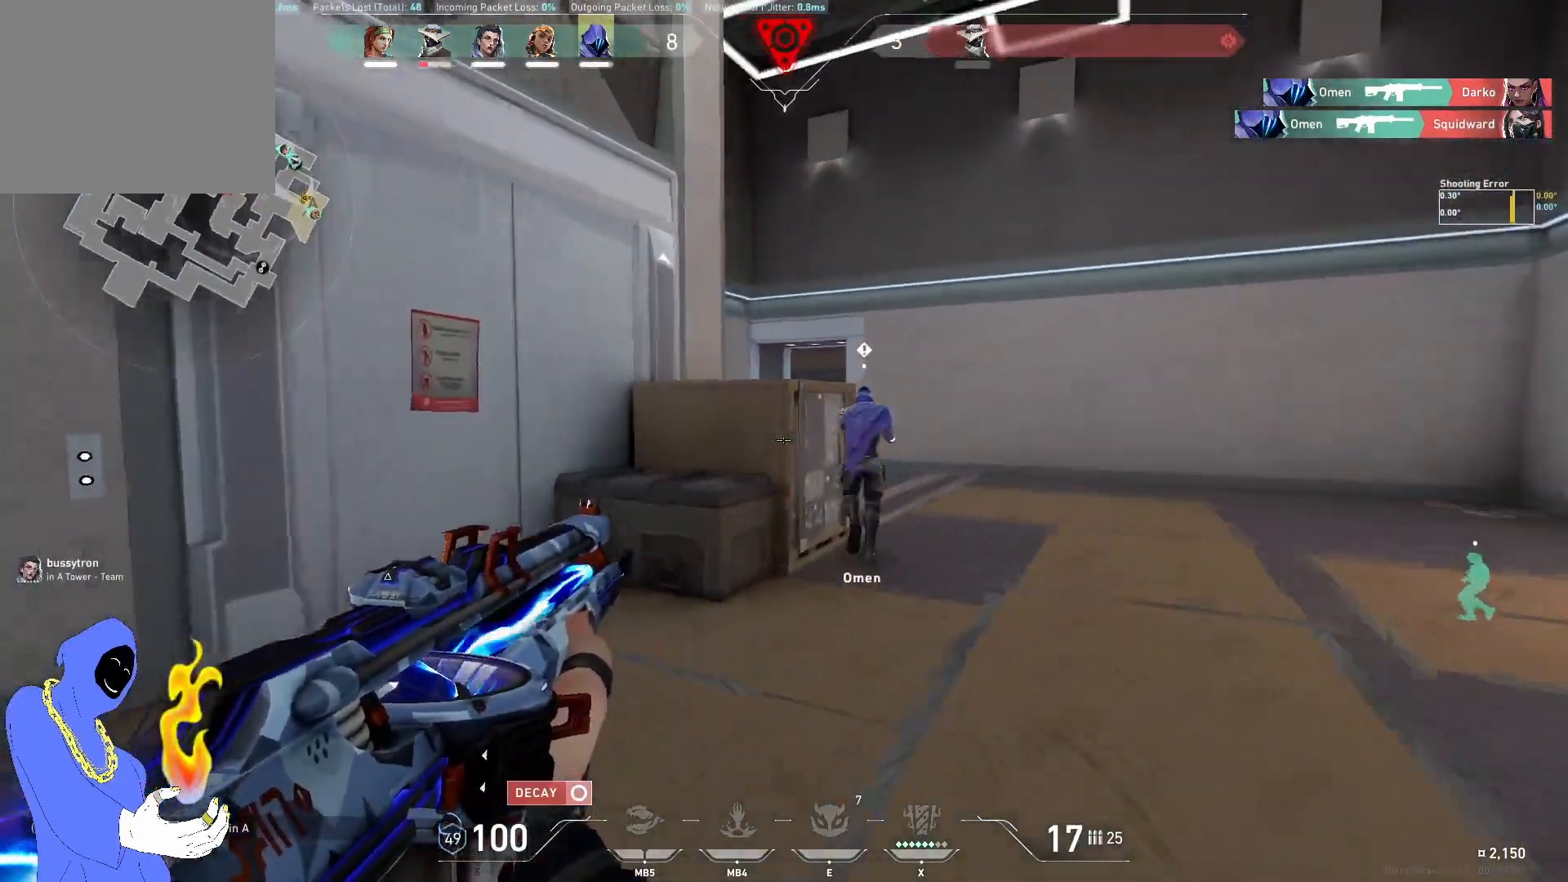
{"keys": [], "events": [[433, "w", "up"], [450, "d", "up"]]}
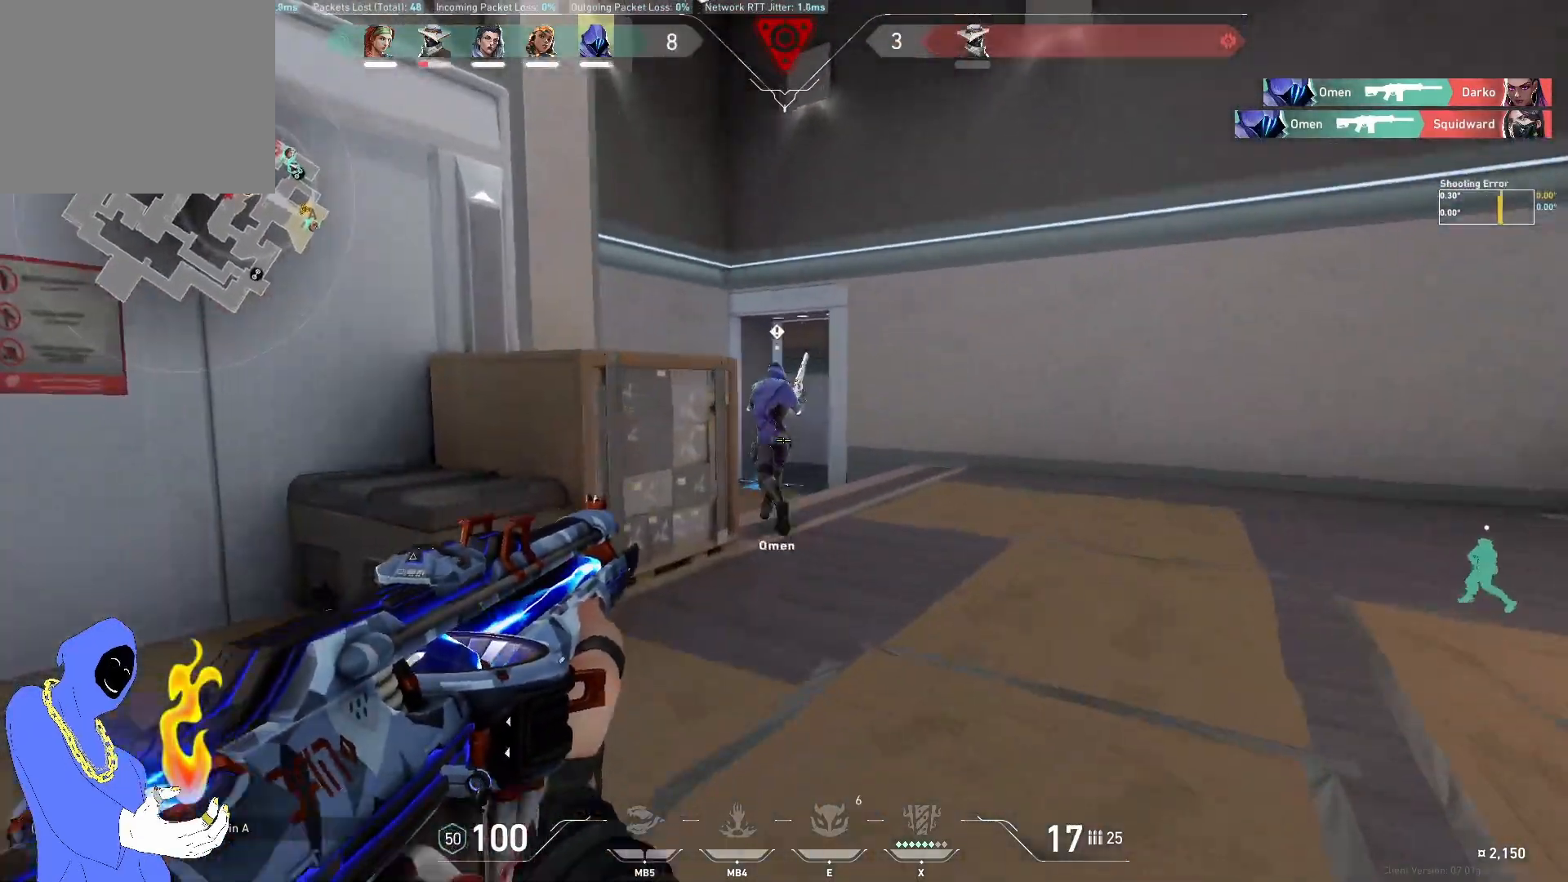
{"keys": ["d"], "events": [[433, "d", "down"]]}